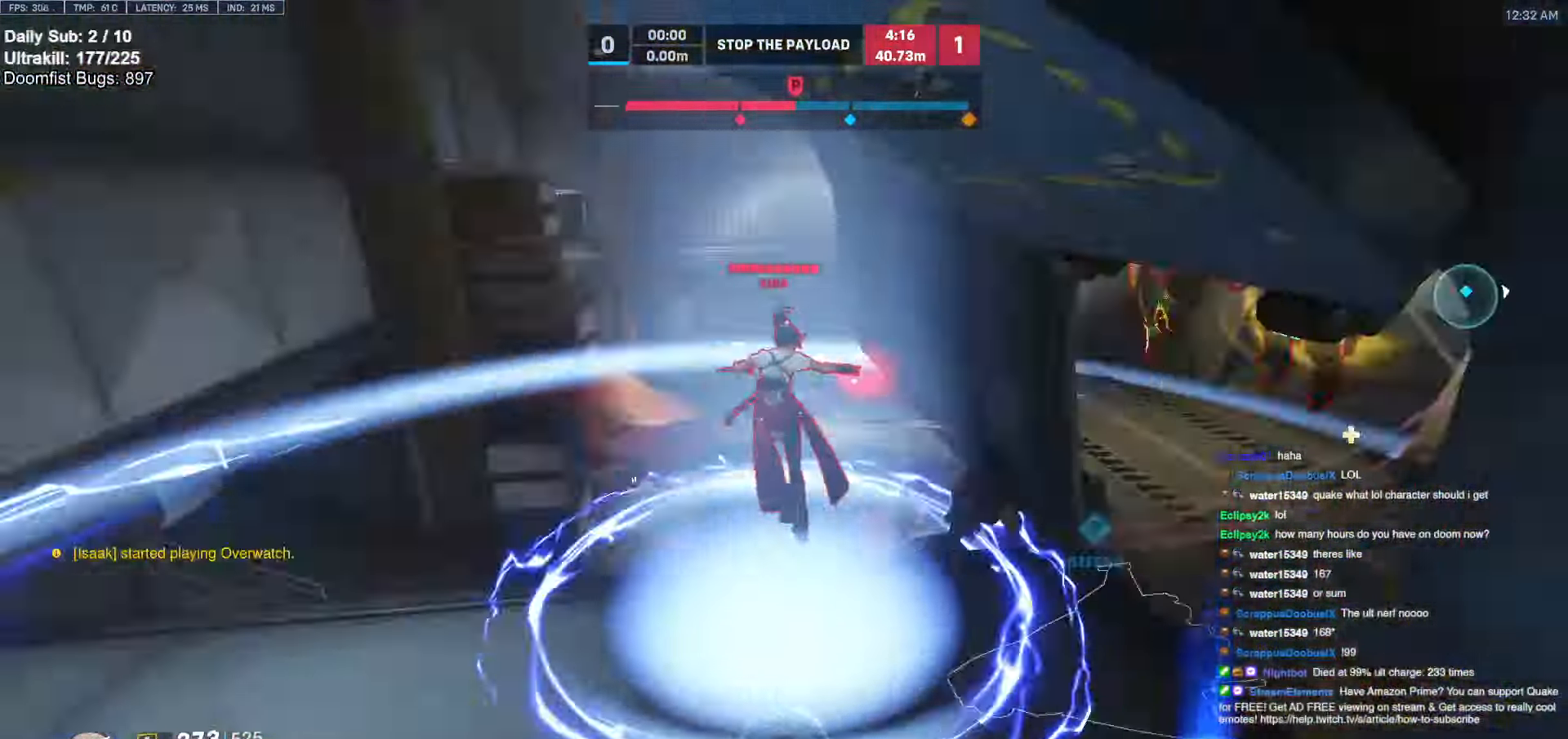
Gameplay with keyboard and mouse; each line is a JSON object with the keys and mouse buttons held at the frame after it. "events" lists presses ("down") and releases ("up") of "a", "ctrl", "d", "e", "f", "melee", "q", "r", "s", "shift", "space", "w", "mouse_left" and "mouse_right" between this image and that frame as [ms after this image, input, new state], when the widget could be followed in between. "mouse_left", "mouse_right" = the "left", "right" buttons of the "mouse" list. No other keys are recorded. Mouse movement is not recorded. Key names are as the overlay labels them; some are game actions (e.g. jump) rather than physical keys.
{"keys": ["d"], "mouse": [], "events": [[456, "d", "down"]]}
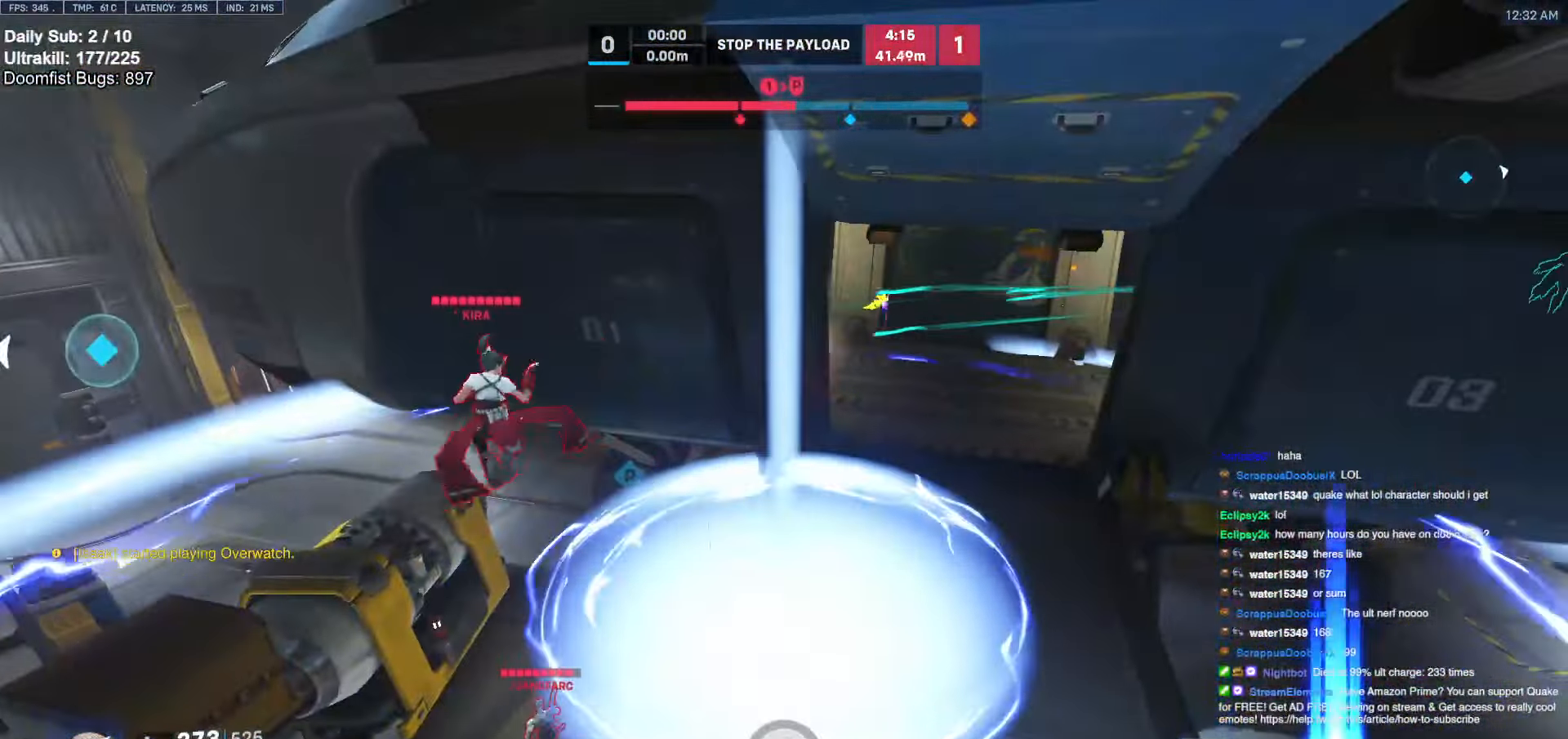
{"keys": ["d", "w"], "mouse": [], "events": [[186, "s", "down"], [254, "s", "up"], [355, "d", "up"], [406, "d", "down"], [456, "w", "down"]]}
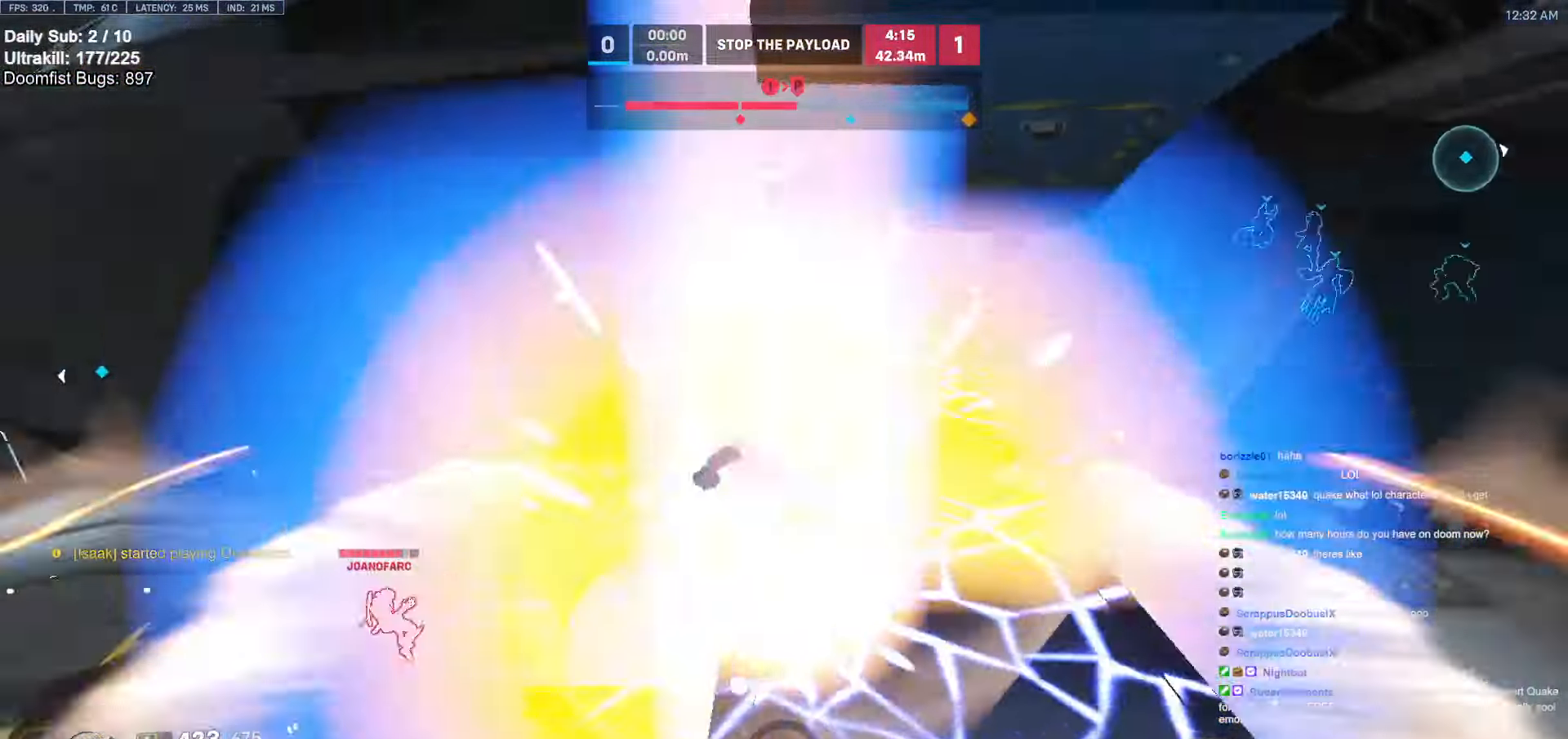
{"keys": ["s"], "mouse": [], "events": [[135, "d", "up"], [236, "e", "down"], [371, "e", "up"], [371, "w", "up"], [473, "s", "down"]]}
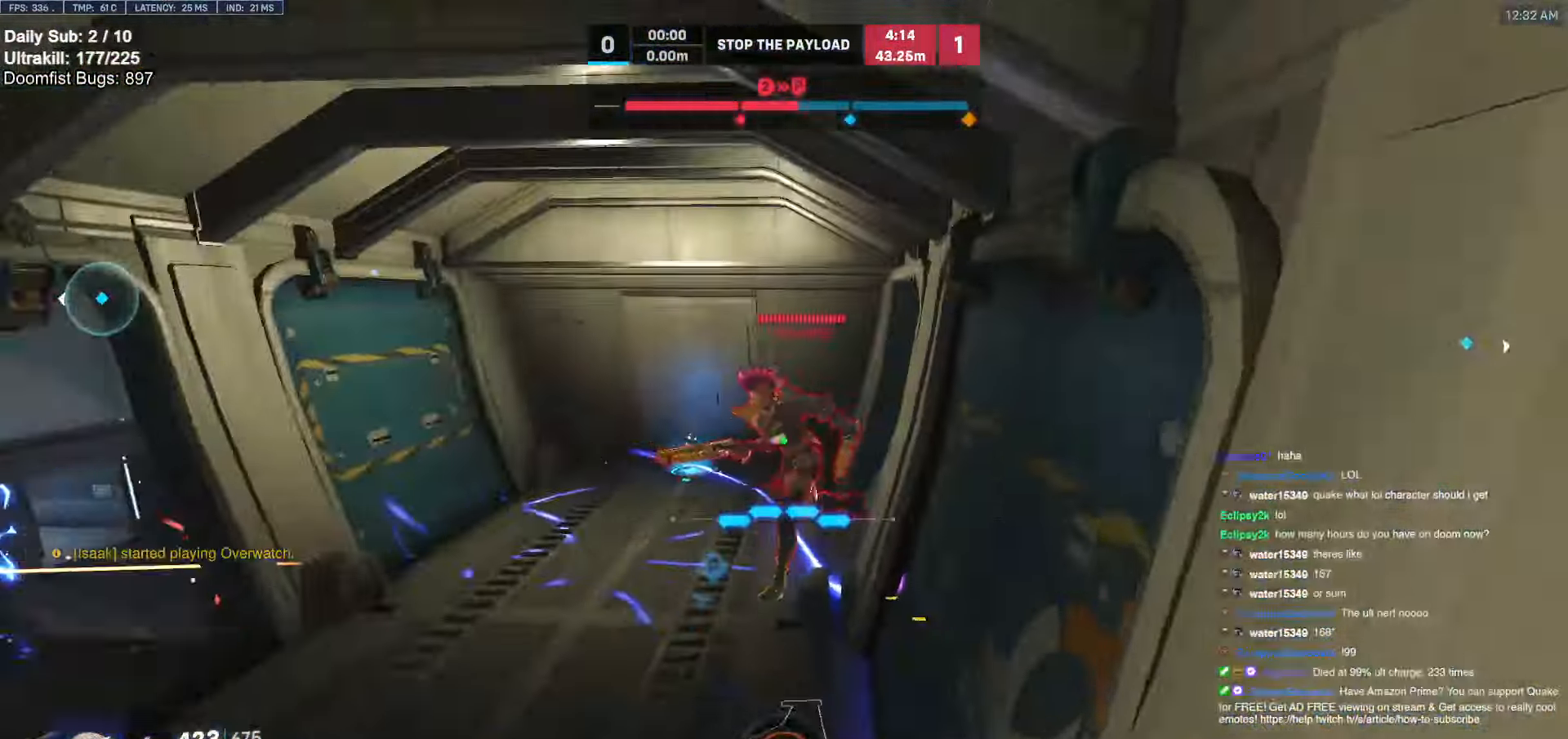
{"keys": ["a"], "mouse": [], "events": [[169, "a", "down"], [219, "s", "up"], [270, "a", "up"], [354, "a", "down"], [354, "w", "down"], [490, "w", "up"]]}
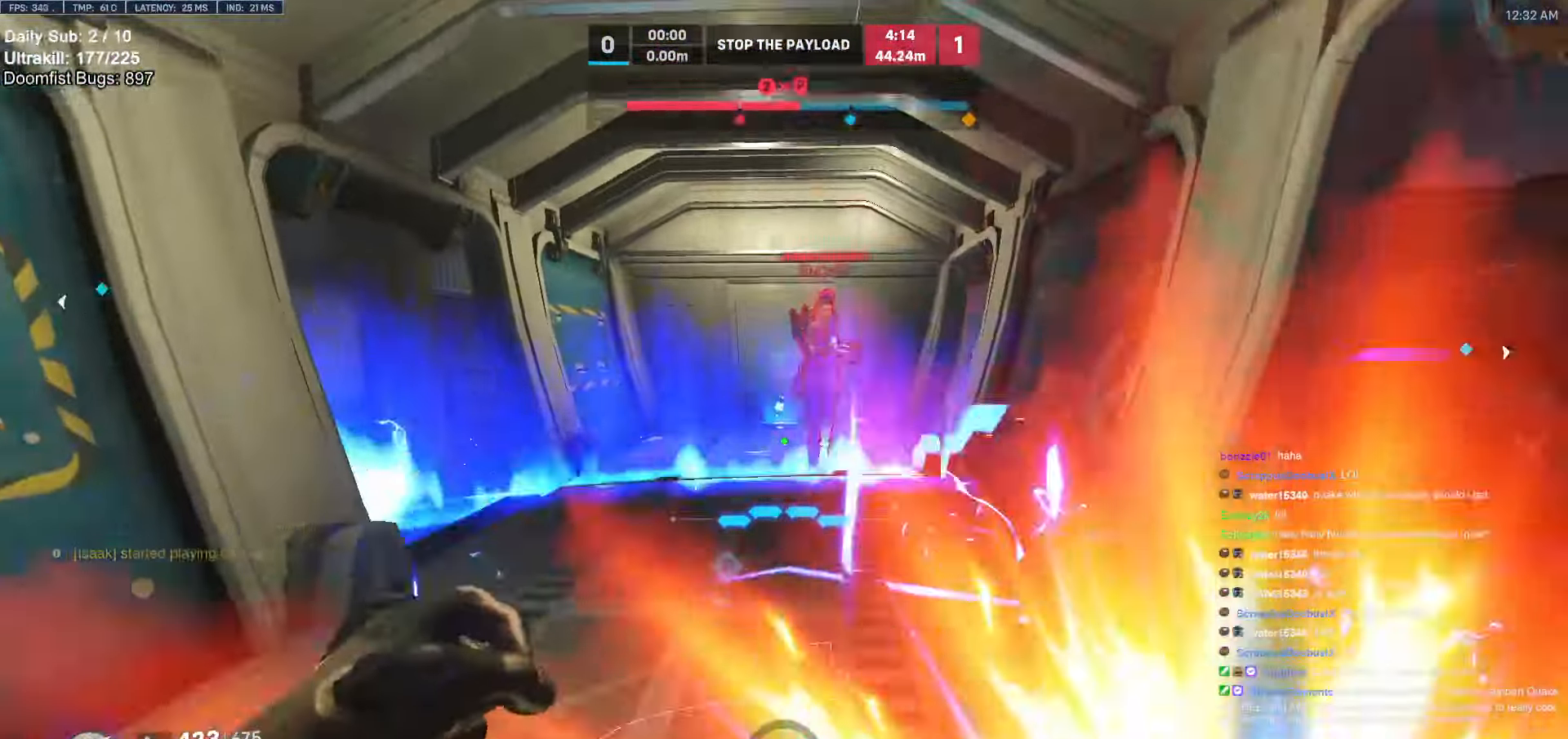
{"keys": ["a", "w"], "mouse": ["left"], "events": [[68, "mouse_left", "down"], [254, "mouse_left", "up"], [456, "mouse_left", "down"], [456, "w", "down"]]}
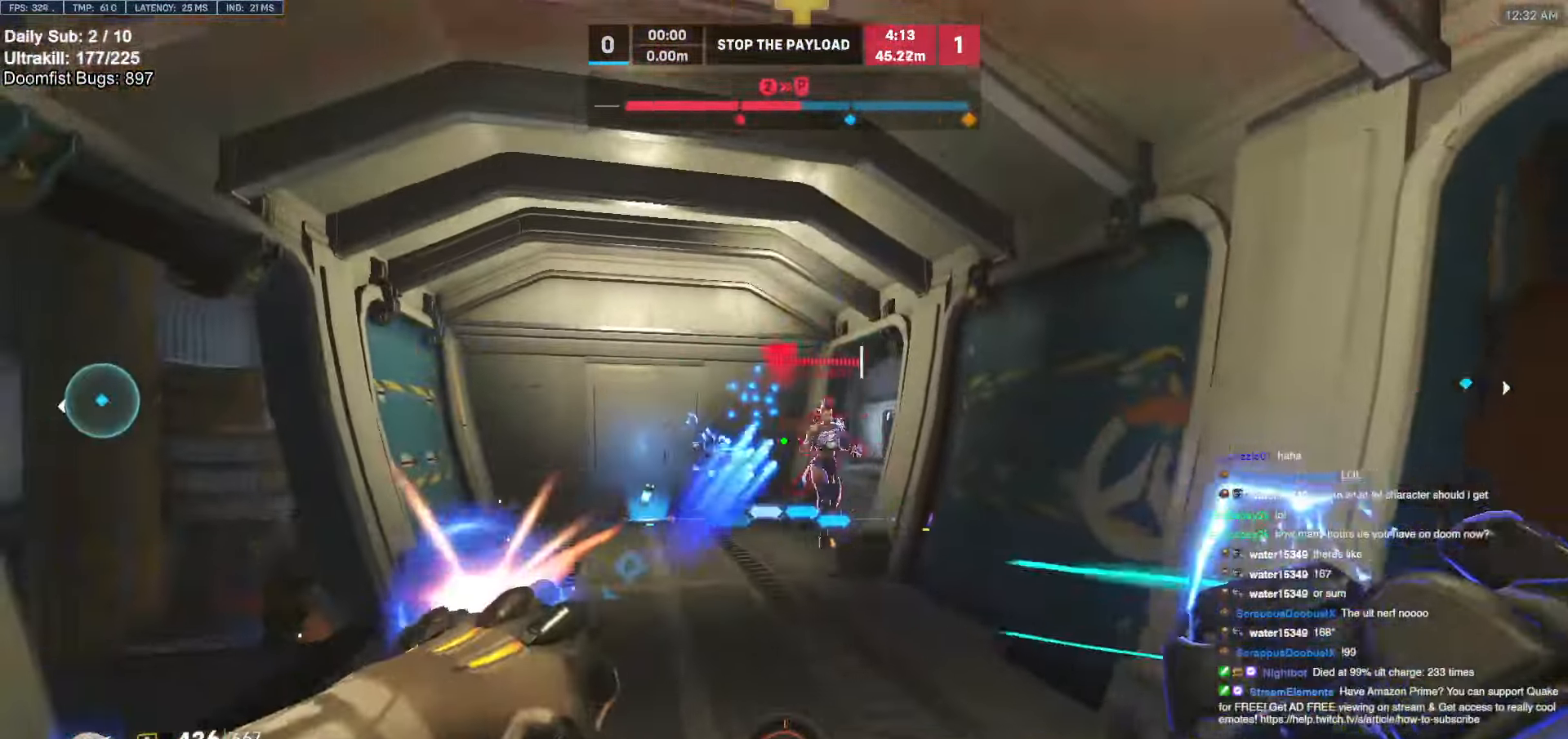
{"keys": ["w"], "mouse": [], "events": [[34, "a", "up"], [34, "mouse_left", "up"], [85, "d", "down"], [135, "w", "up"], [270, "mouse_left", "down"], [270, "w", "down"], [422, "mouse_left", "up"], [473, "d", "up"]]}
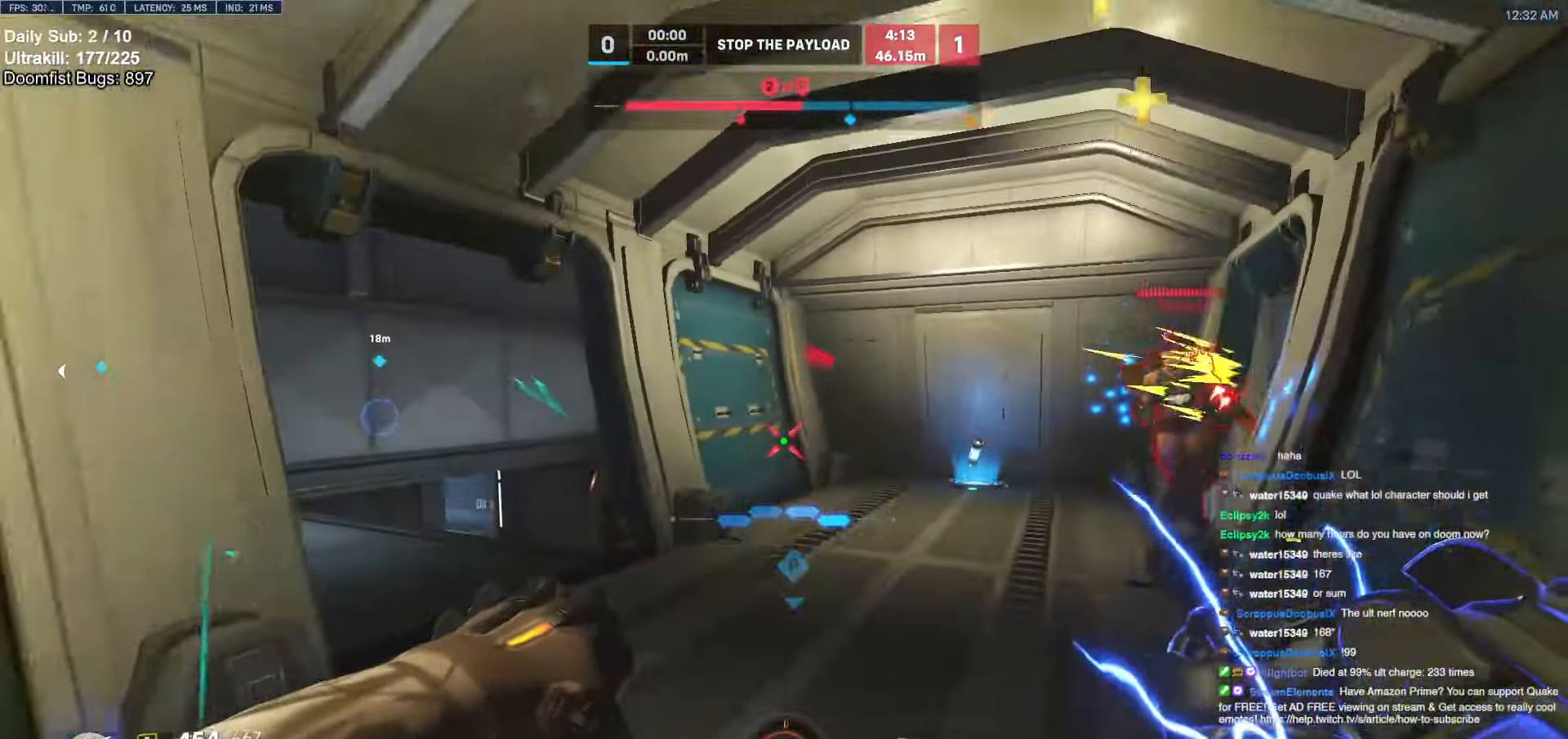
{"keys": ["d", "w"], "mouse": ["right"], "events": [[67, "d", "down"], [67, "mouse_right", "down"], [169, "space", "down"], [287, "space", "up"]]}
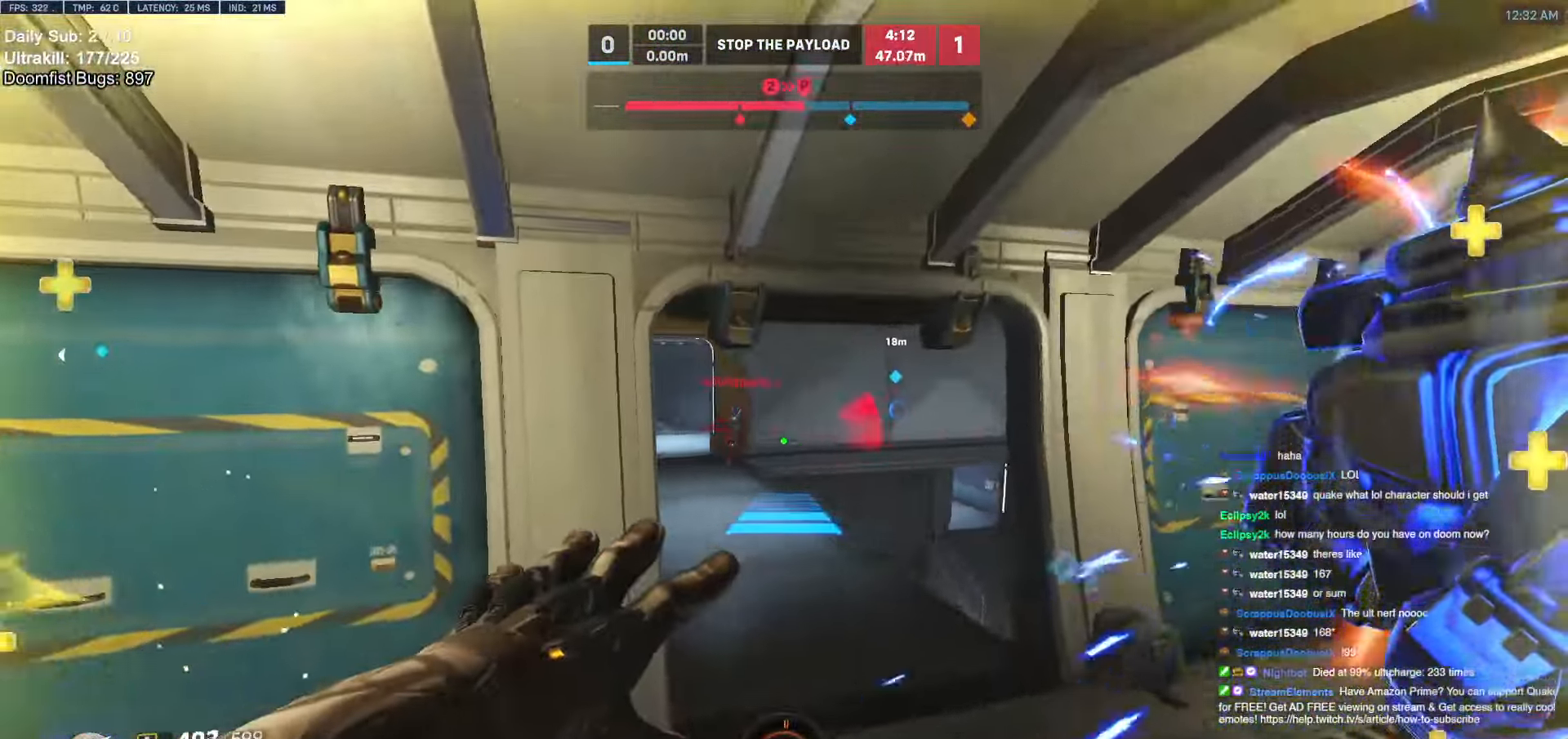
{"keys": ["w"], "mouse": ["right"], "events": [[455, "d", "up"]]}
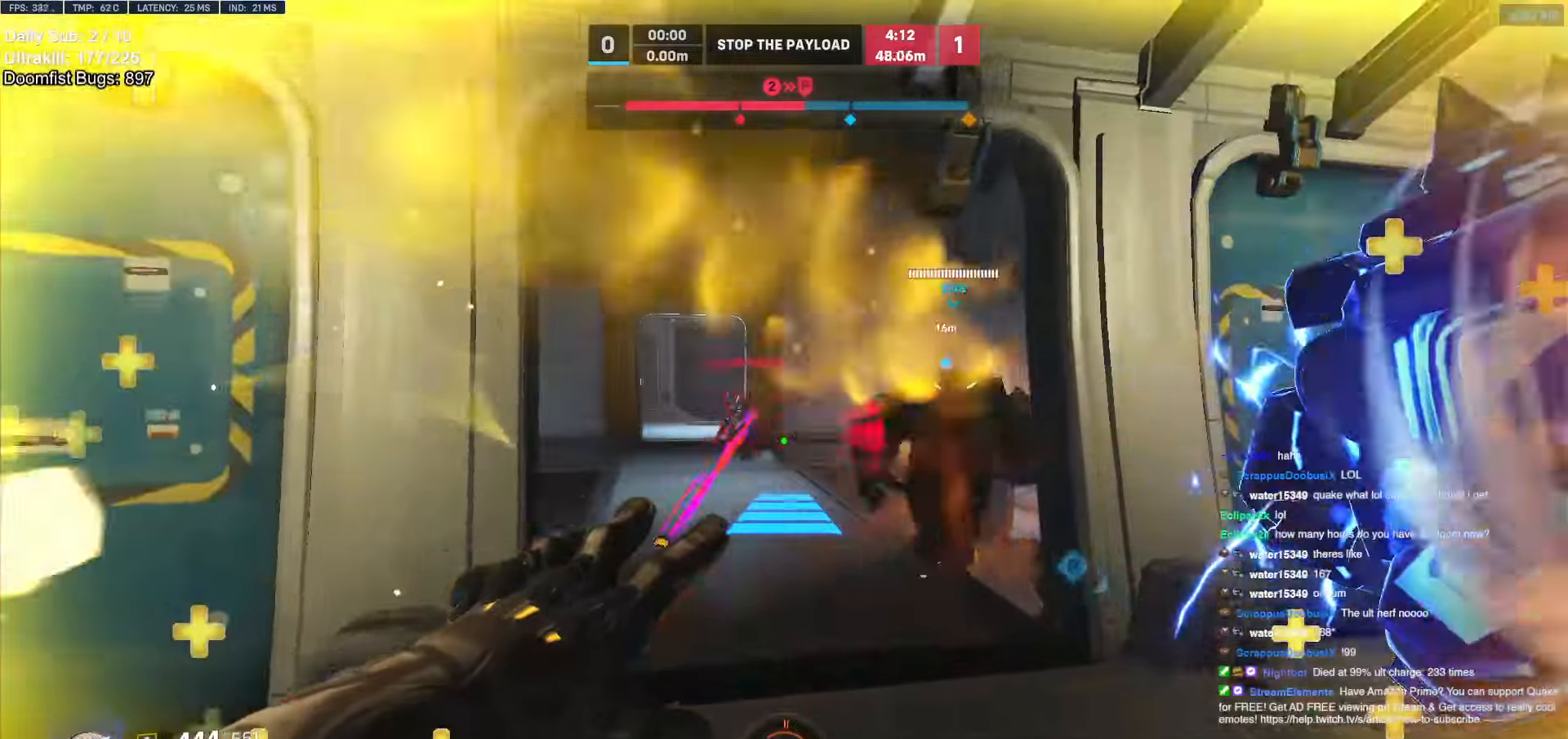
{"keys": ["w"], "mouse": [], "events": [[102, "mouse_right", "up"]]}
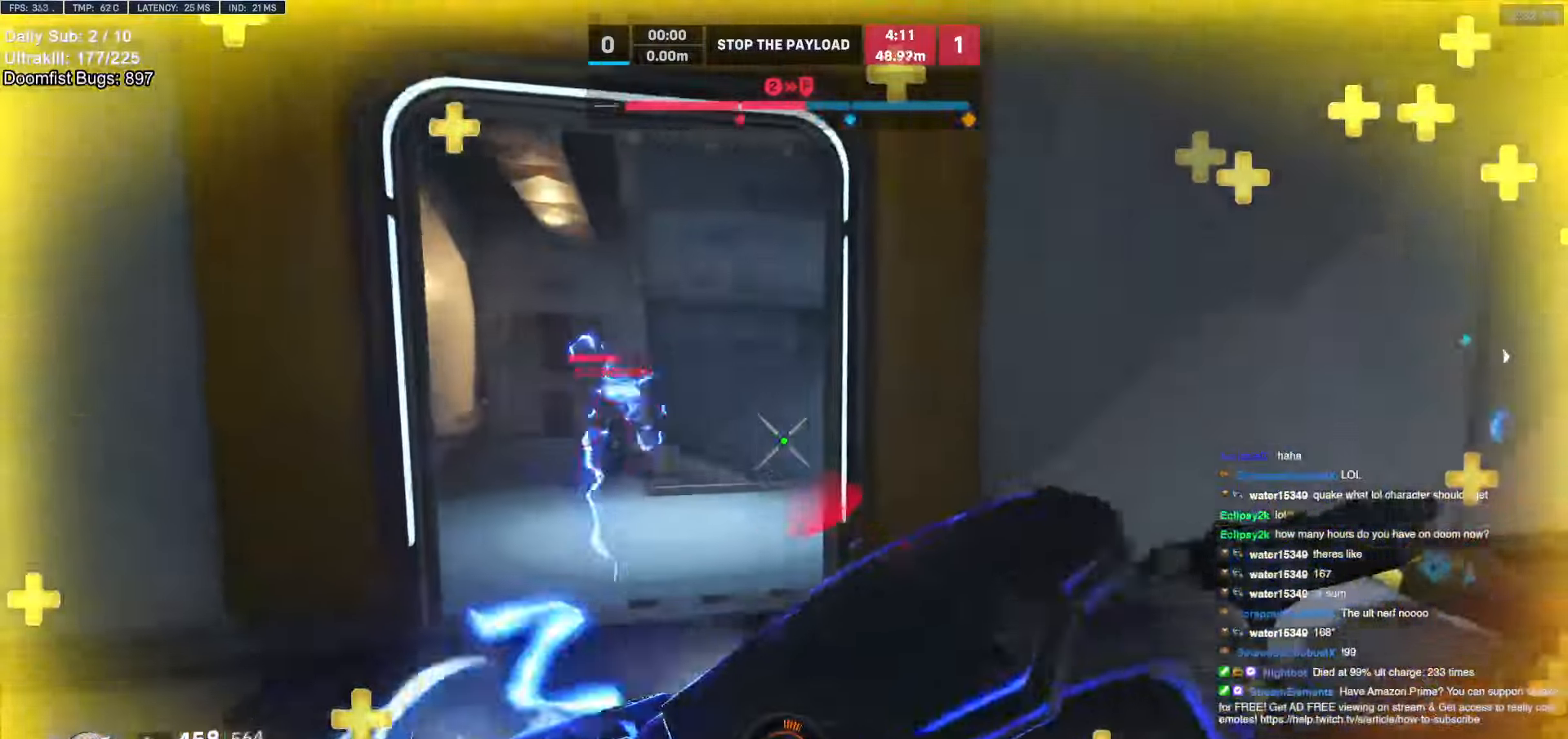
{"keys": ["w"], "mouse": ["left"], "events": [[101, "mouse_left", "down"], [236, "mouse_left", "up"], [388, "mouse_left", "down"]]}
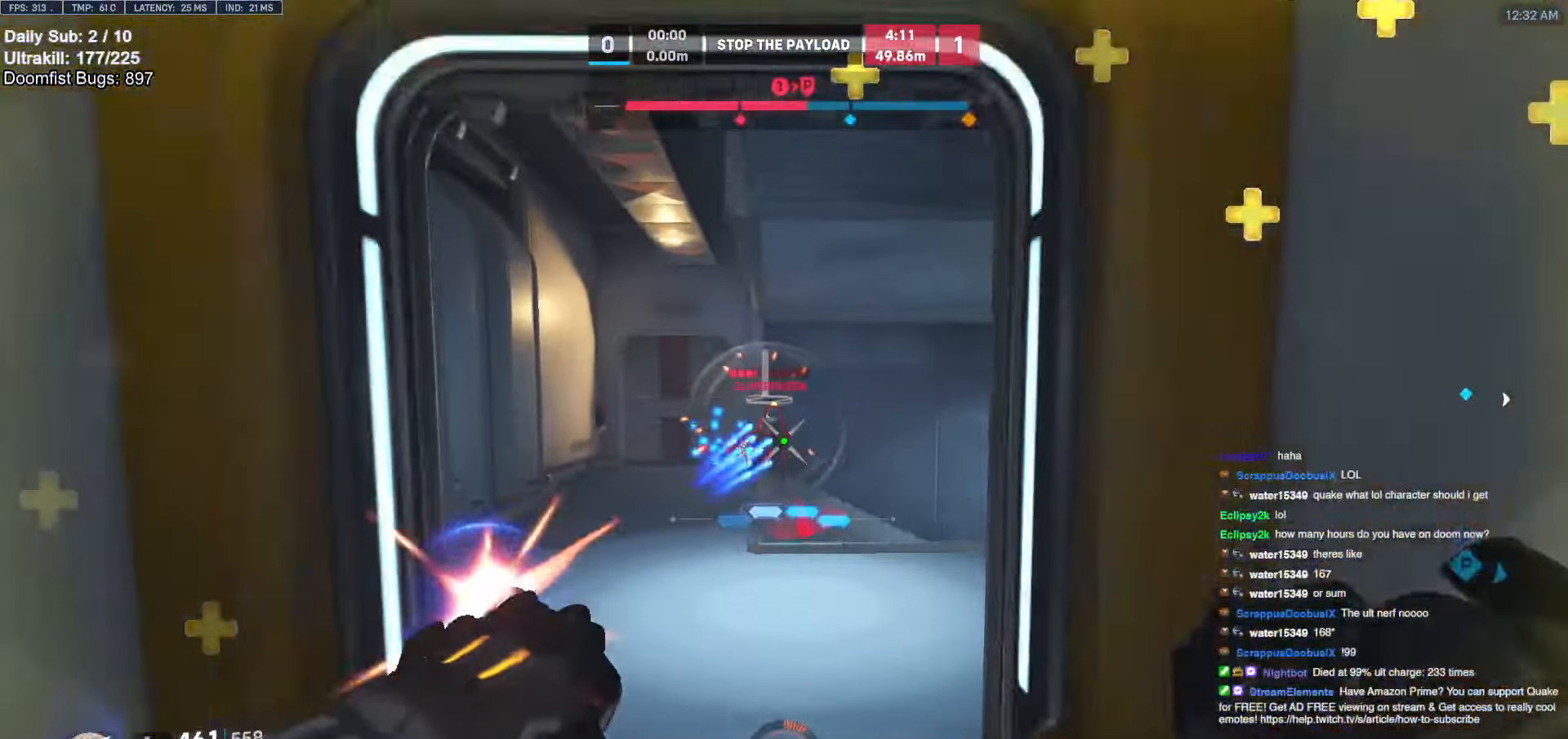
{"keys": ["a"], "mouse": [], "events": [[33, "mouse_left", "up"], [253, "a", "down"], [253, "mouse_left", "down"], [354, "w", "up"], [405, "mouse_left", "up"]]}
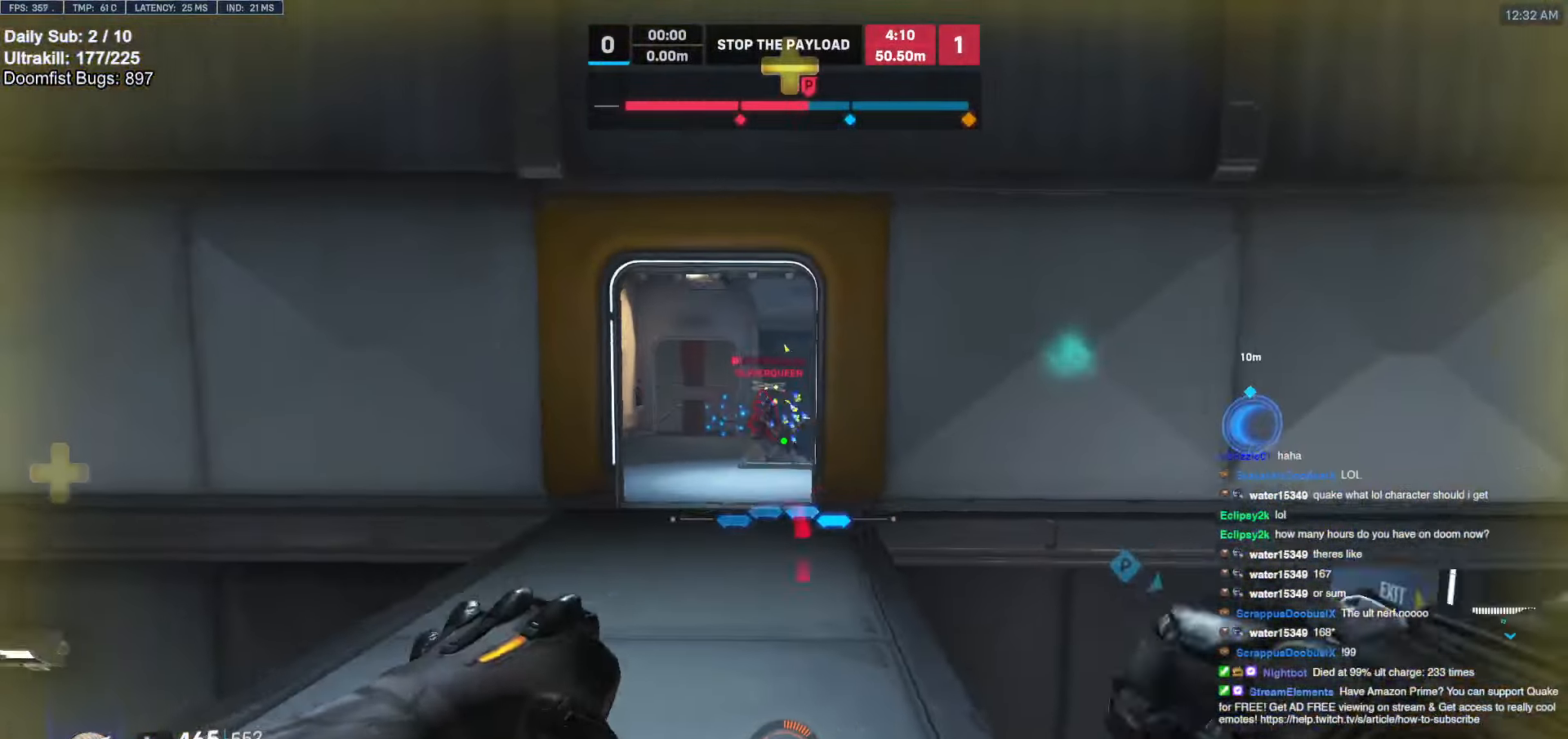
{"keys": ["w"], "mouse": [], "events": [[152, "mouse_left", "down"], [254, "a", "up"], [254, "s", "down"], [288, "d", "down"], [288, "mouse_left", "up"], [288, "s", "up"], [288, "shift", "down"], [372, "shift", "up"], [507, "d", "up"], [507, "w", "down"]]}
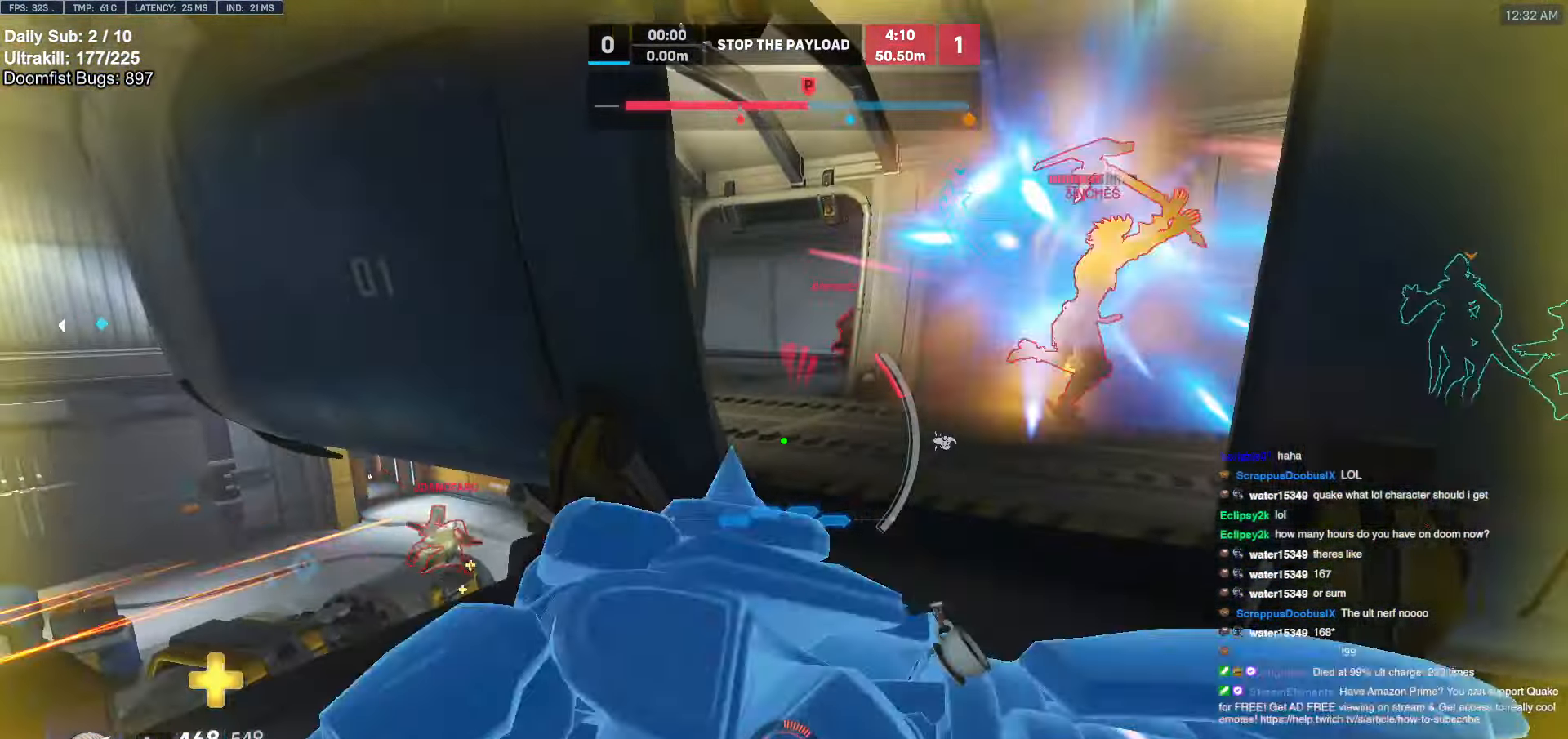
{"keys": ["d"], "mouse": [], "events": [[389, "d", "down"], [439, "w", "up"]]}
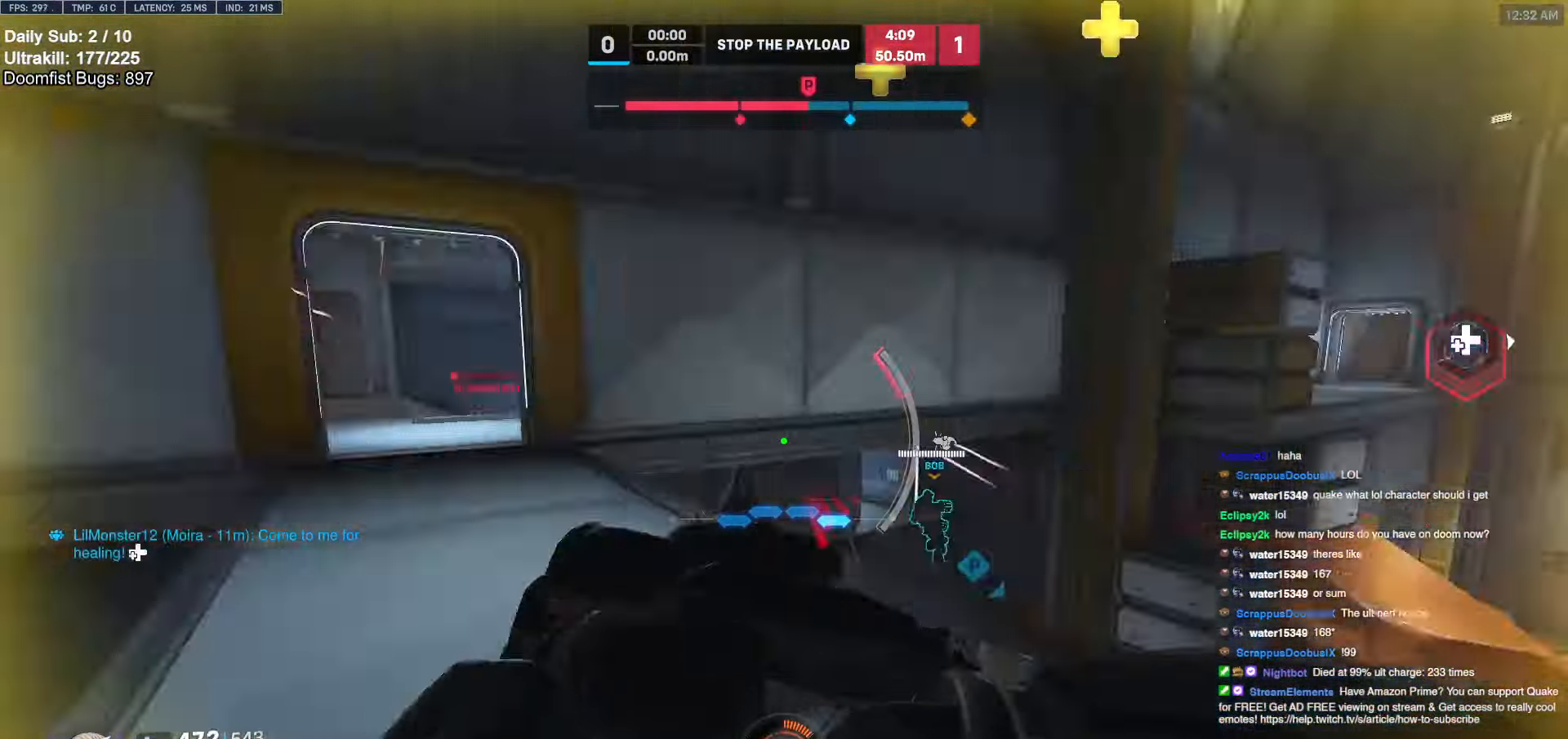
{"keys": ["d"], "mouse": ["left"], "events": [[84, "s", "down"], [287, "s", "up"], [371, "shift", "down"], [507, "mouse_left", "down"], [507, "shift", "up"]]}
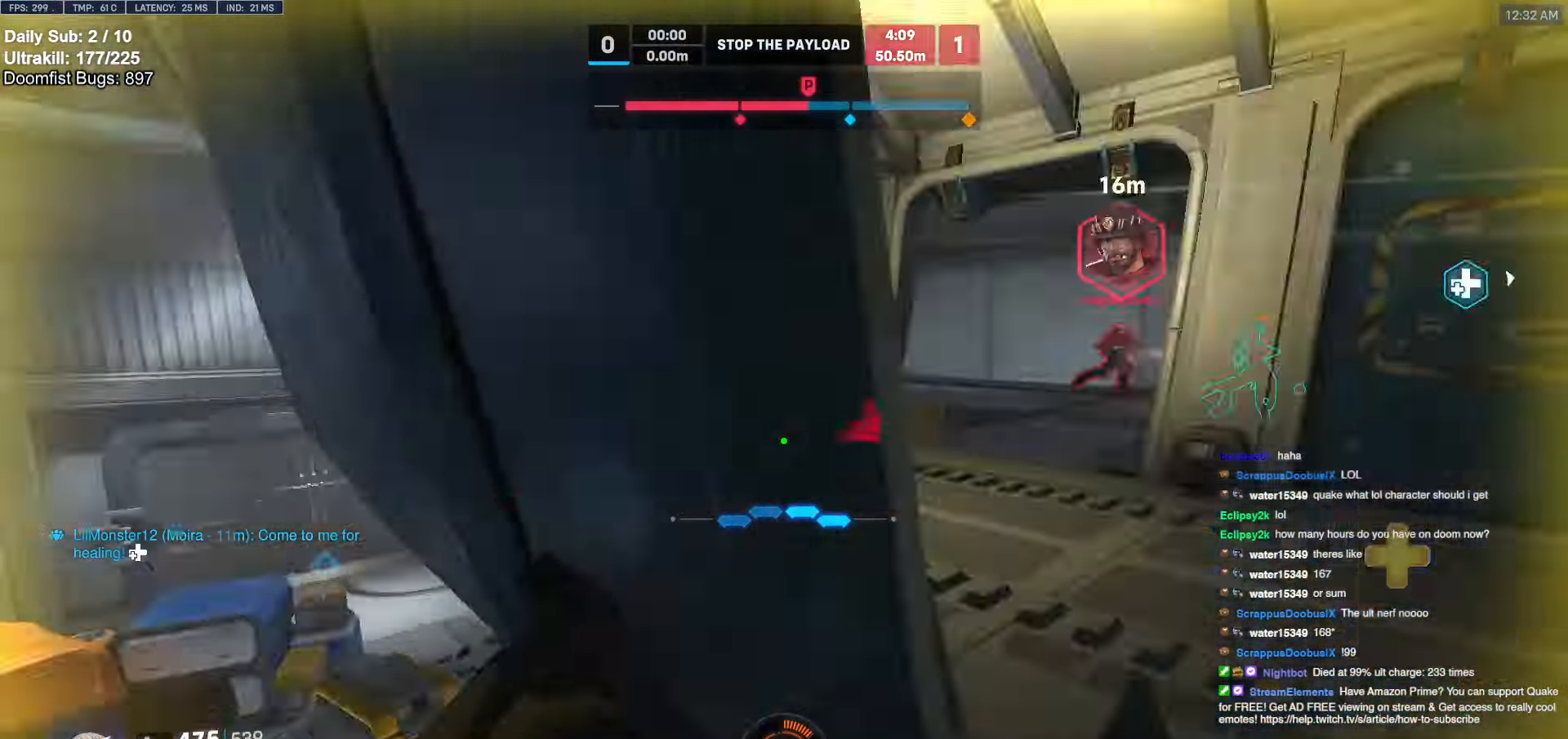
{"keys": ["a"], "mouse": [], "events": [[33, "d", "up"], [33, "w", "down"], [135, "mouse_left", "up"], [371, "a", "down"], [371, "mouse_left", "down"], [472, "mouse_left", "up"], [506, "w", "up"]]}
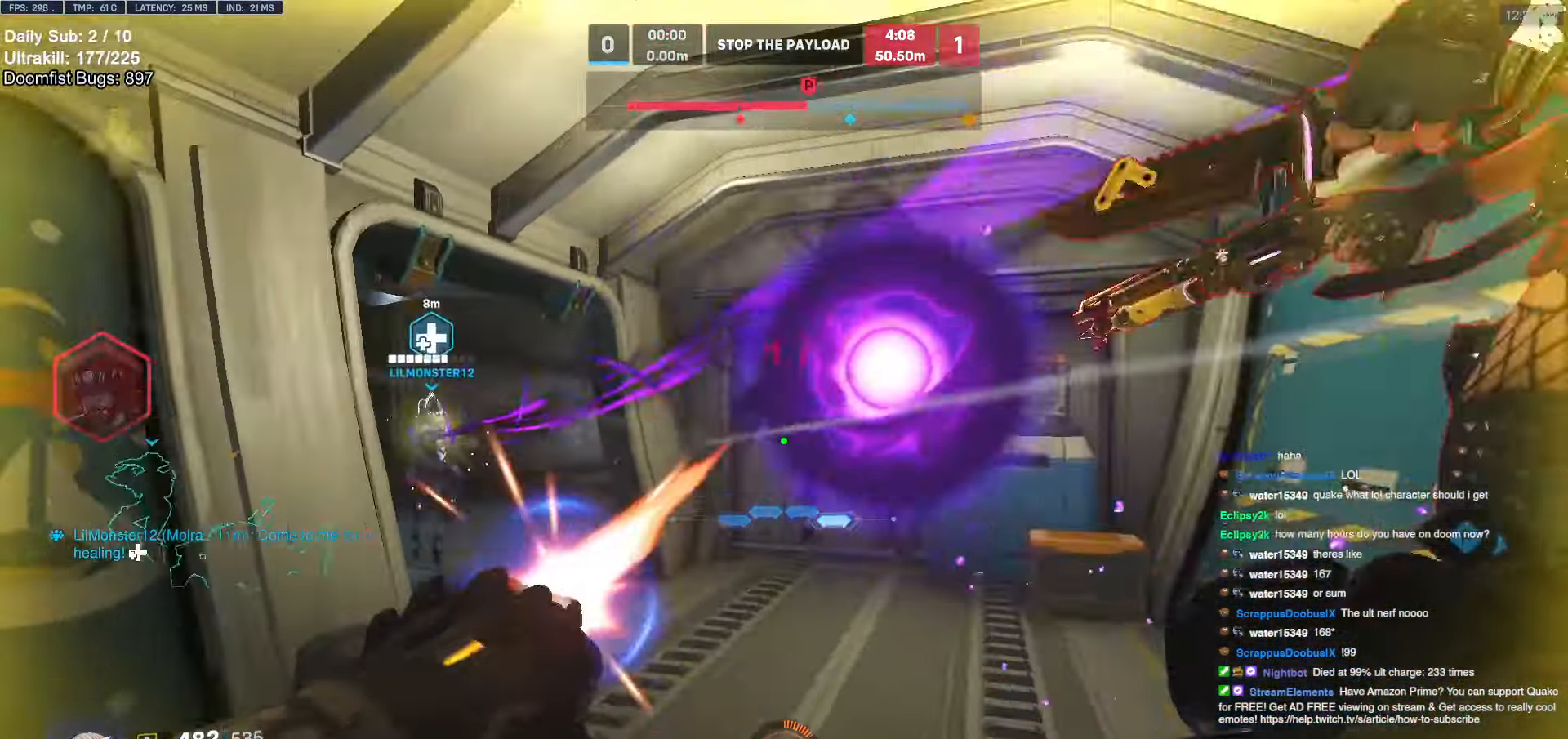
{"keys": ["d"], "mouse": ["right"], "events": [[203, "s", "down"], [287, "a", "up"], [287, "d", "down"], [287, "mouse_left", "down"], [338, "mouse_left", "up"], [338, "mouse_right", "down"], [389, "s", "up"]]}
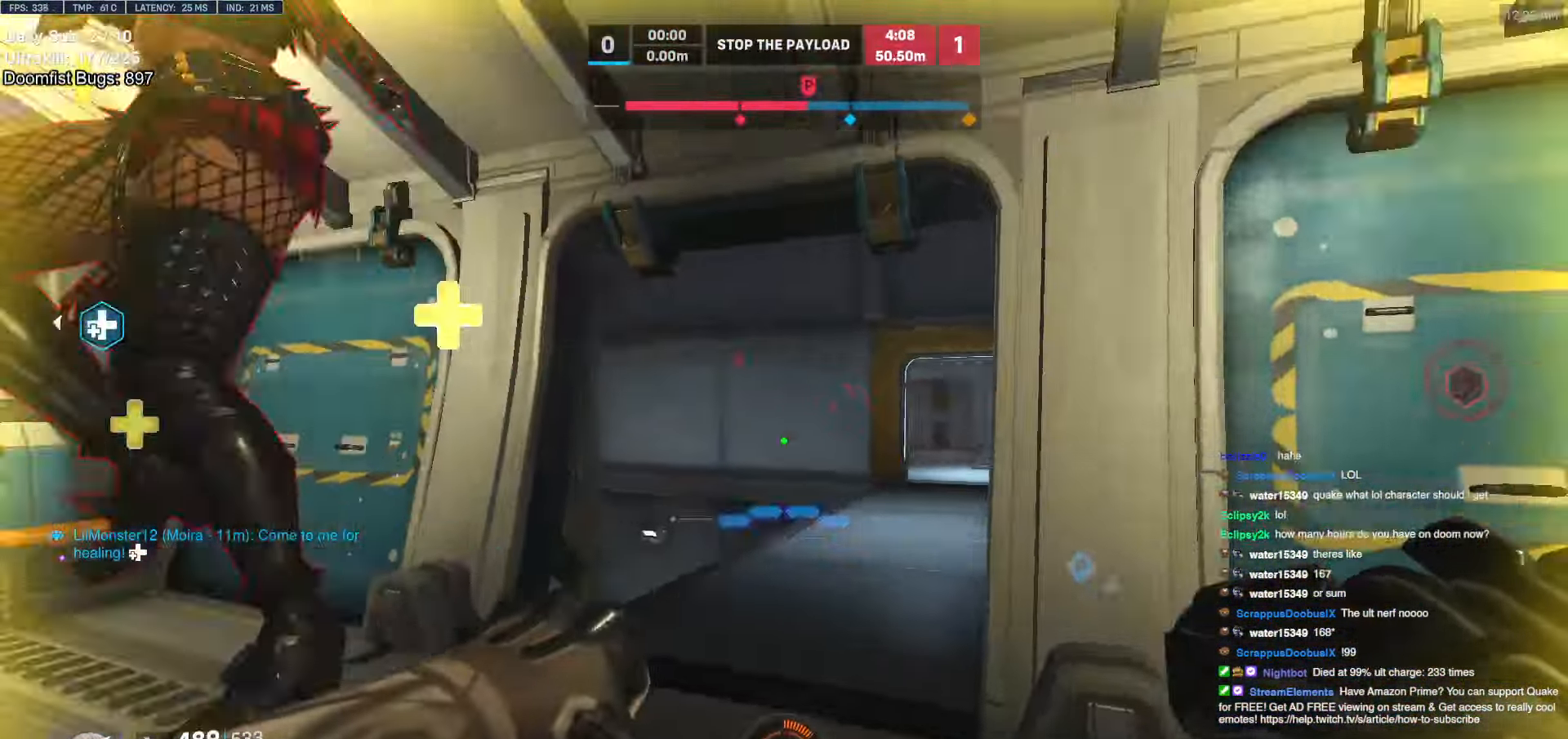
{"keys": ["d"], "mouse": ["right"], "events": [[135, "w", "down"], [186, "a", "down"], [186, "d", "up"], [270, "a", "up"], [355, "d", "down"], [405, "w", "up"]]}
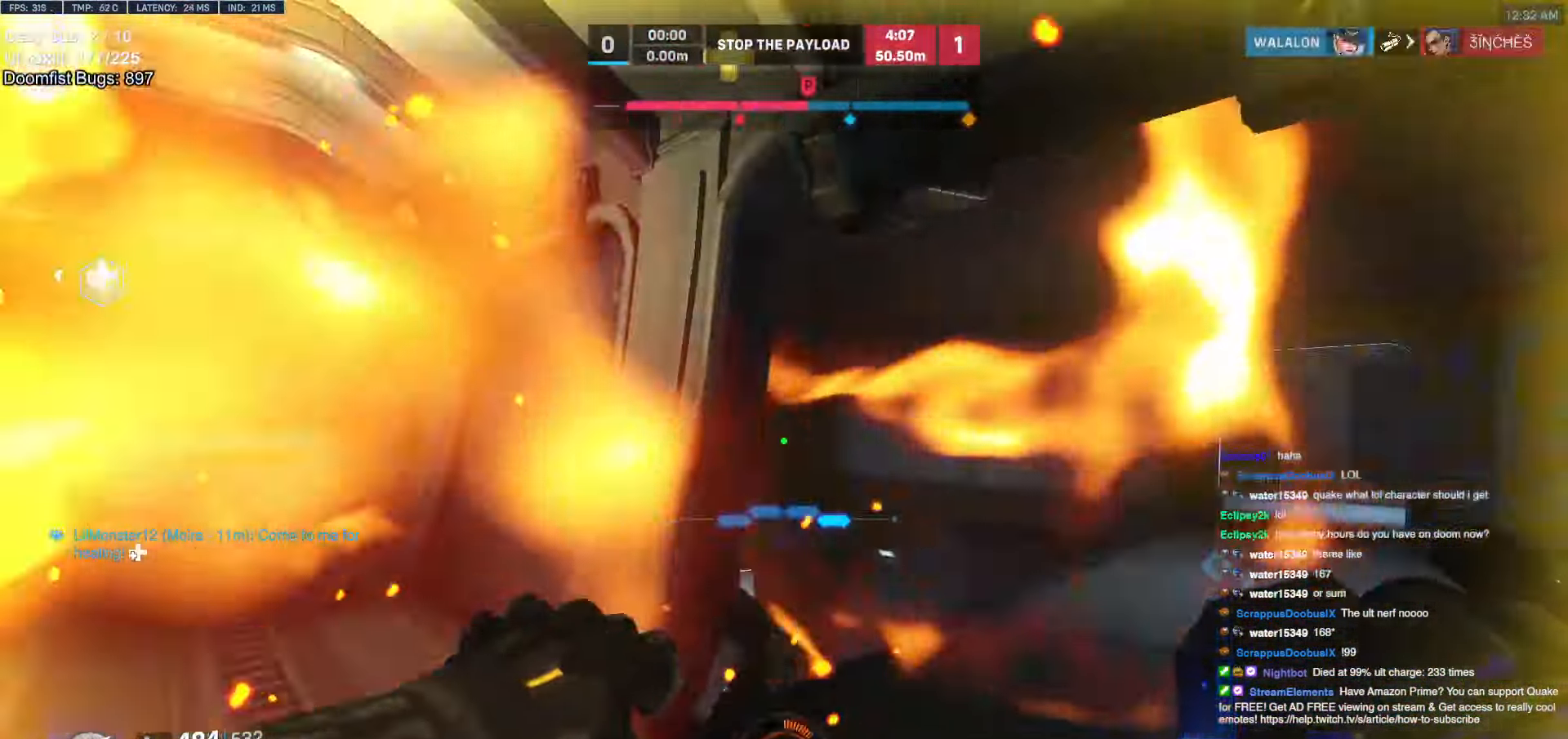
{"keys": ["a"], "mouse": ["right"], "events": [[34, "d", "up"], [84, "a", "down"]]}
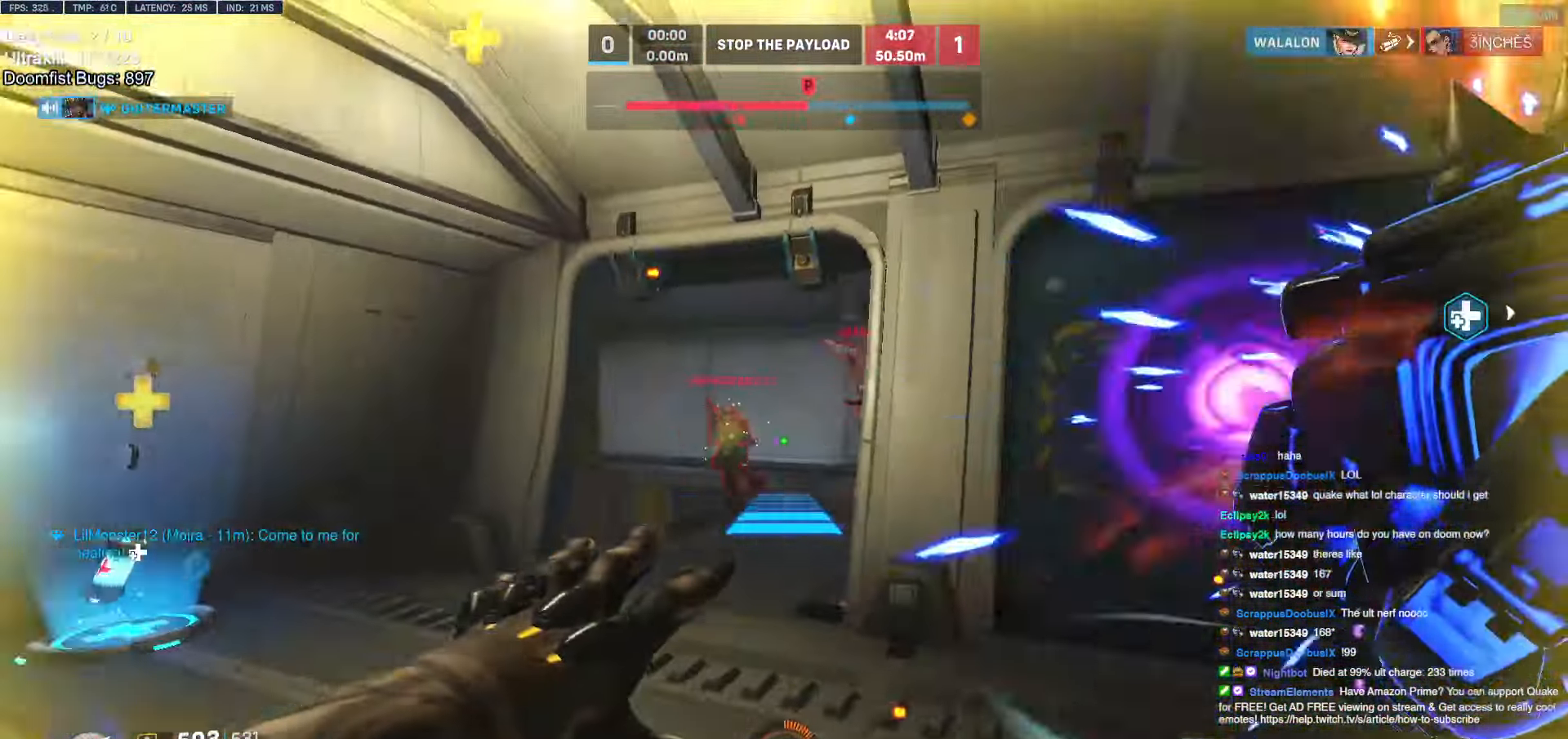
{"keys": ["w"], "mouse": [], "events": [[354, "a", "up"], [354, "mouse_right", "up"], [354, "w", "down"]]}
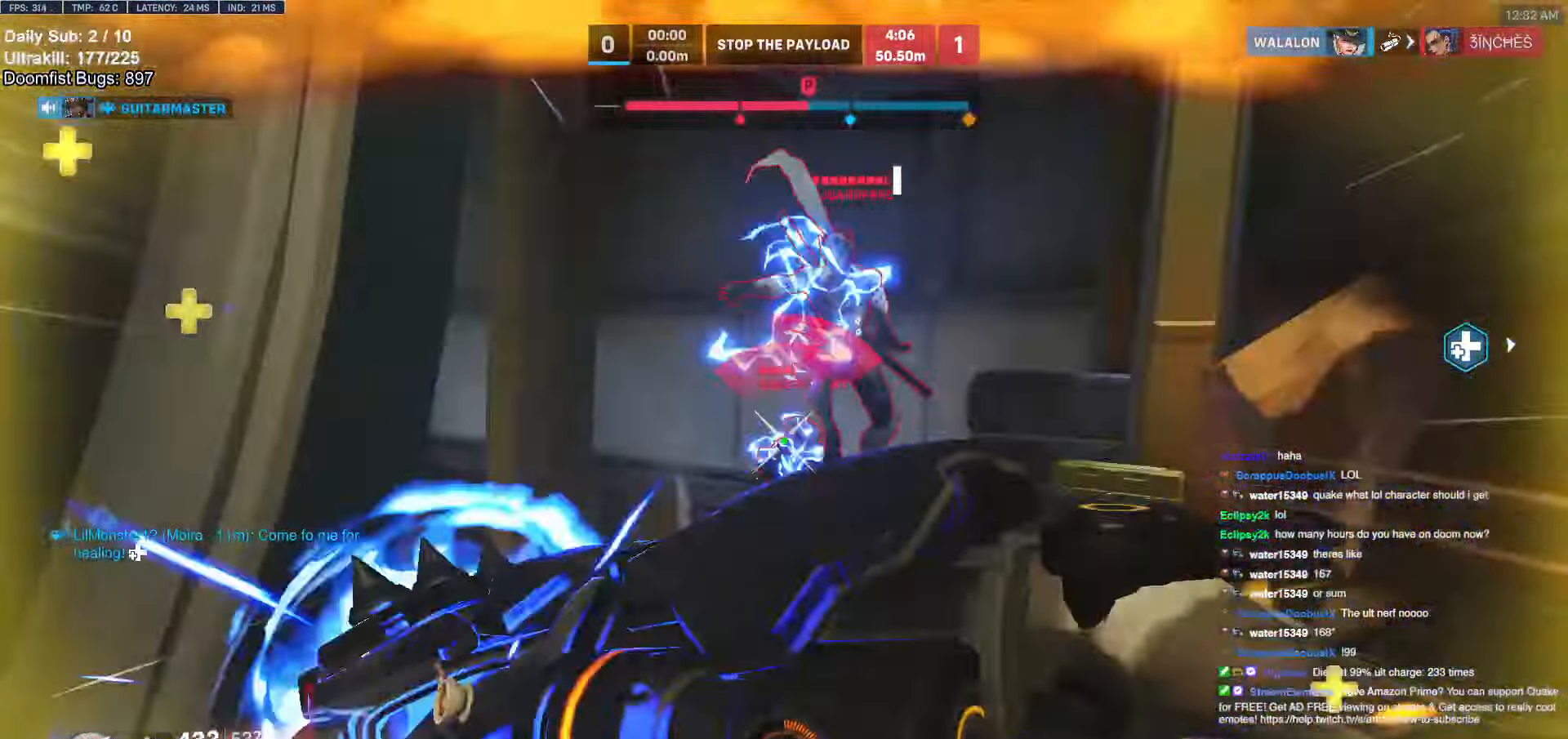
{"keys": ["d", "w"], "mouse": ["left"], "events": [[254, "mouse_left", "down"], [406, "a", "down"], [406, "mouse_left", "up"], [456, "a", "up"], [490, "d", "down"], [490, "mouse_left", "down"]]}
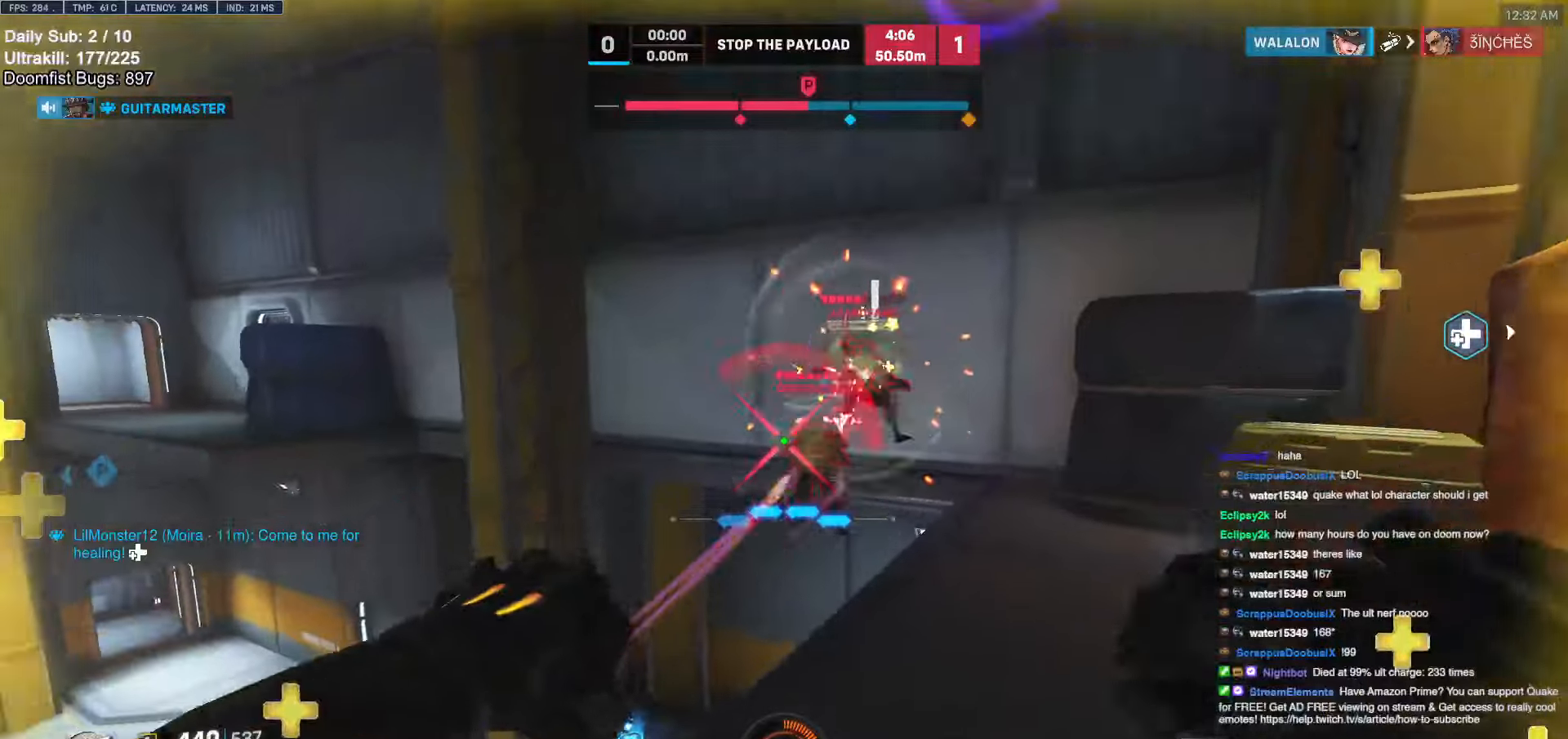
{"keys": ["a", "s"], "mouse": ["left"], "events": [[34, "w", "up"], [135, "a", "down"], [135, "s", "down"], [186, "d", "up"], [186, "mouse_left", "up"], [321, "a", "up"], [372, "a", "down"], [422, "mouse_left", "down"]]}
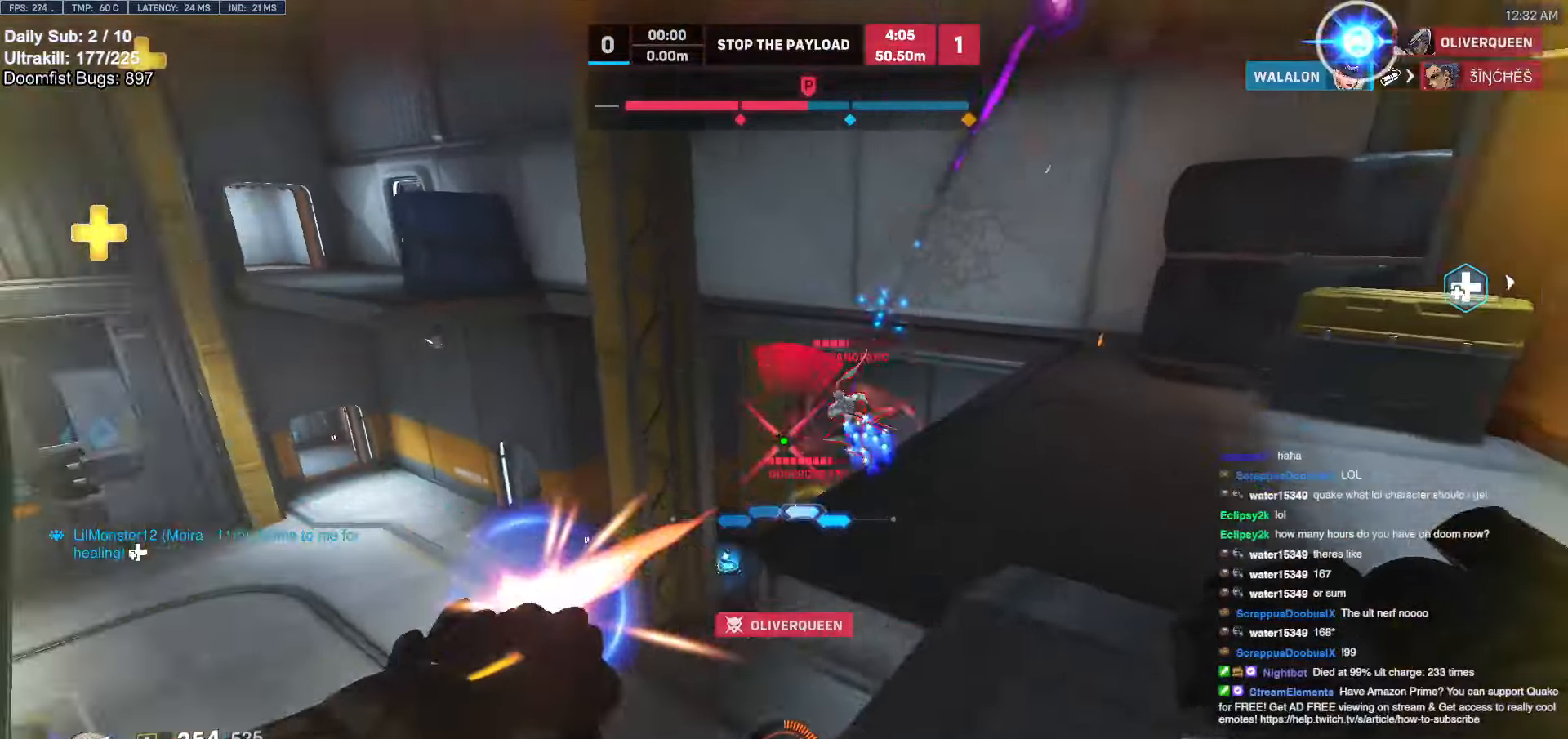
{"keys": ["a", "w"], "mouse": [], "events": [[67, "mouse_left", "up"], [67, "s", "up"], [219, "w", "down"]]}
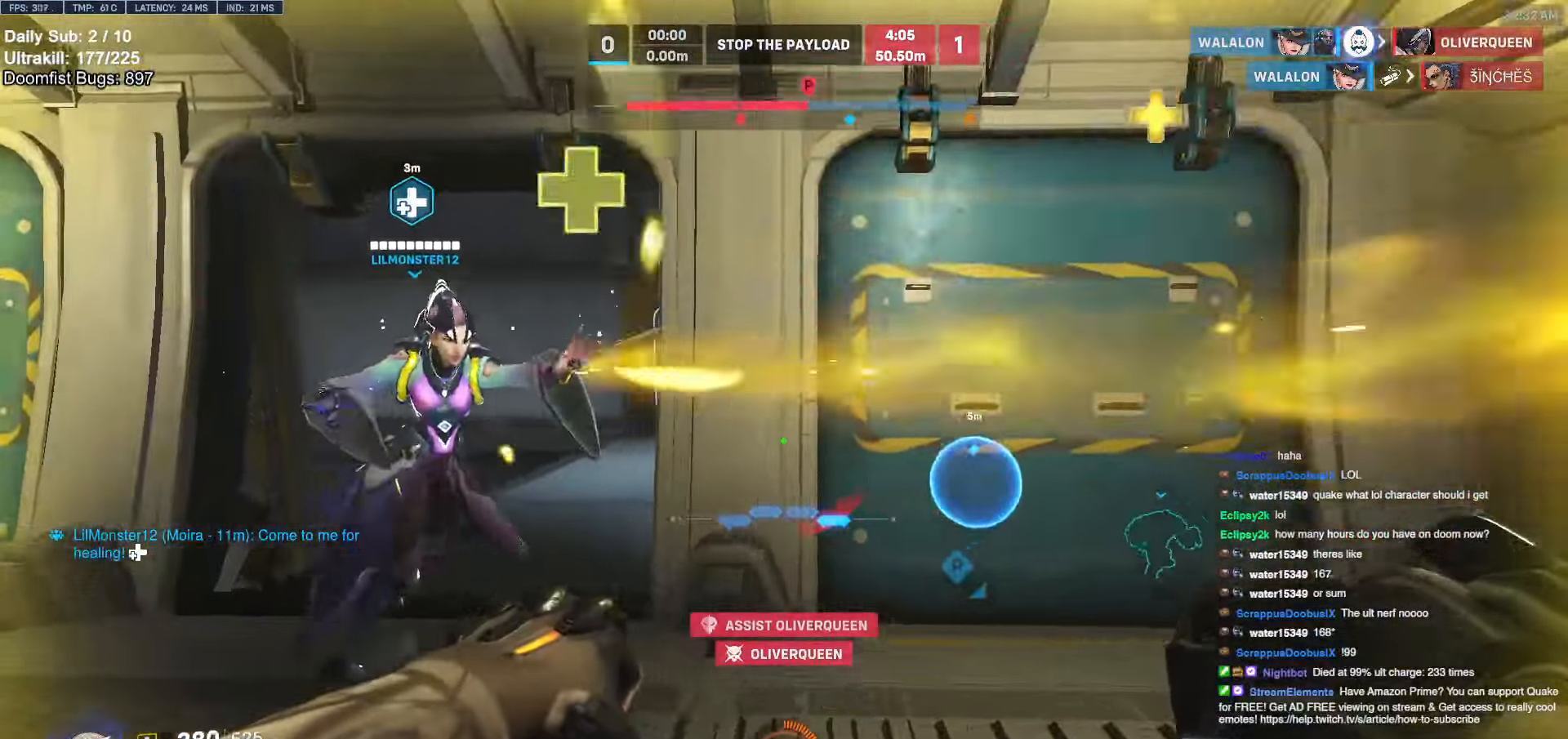
{"keys": ["a", "w"], "mouse": [], "events": []}
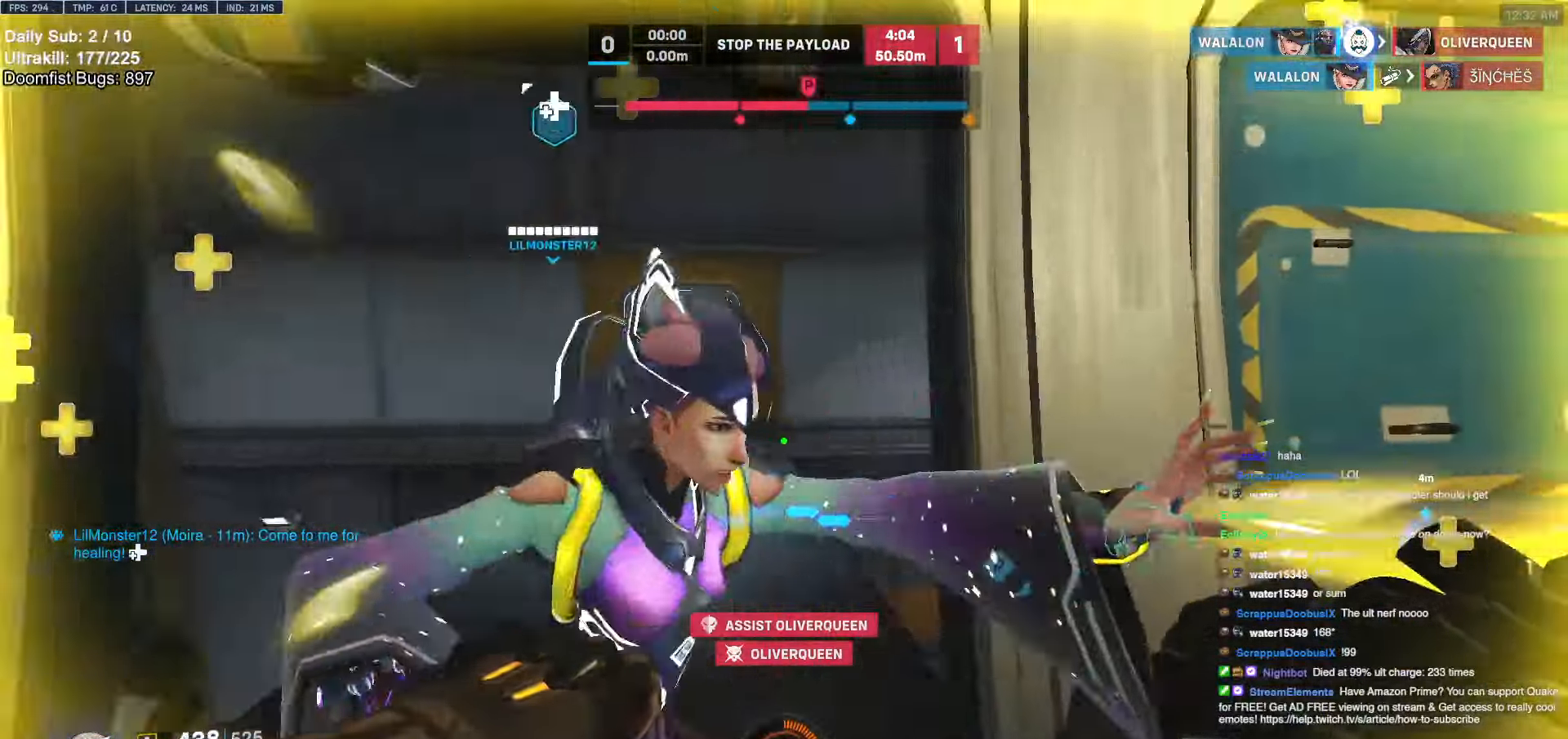
{"keys": ["a", "w"], "mouse": [], "events": []}
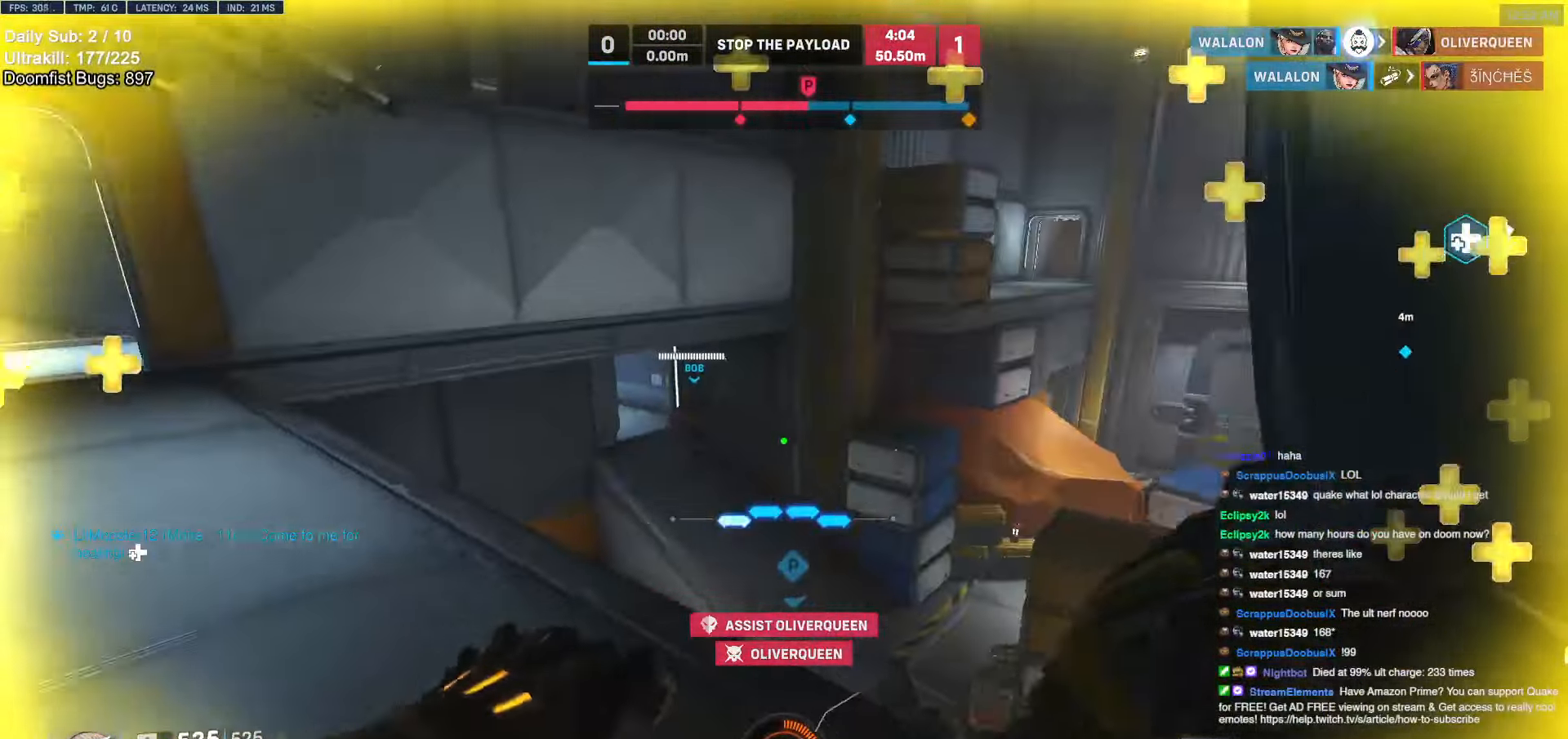
{"keys": ["w"], "mouse": [], "events": [[287, "a", "up"], [388, "e", "down"], [473, "e", "up"]]}
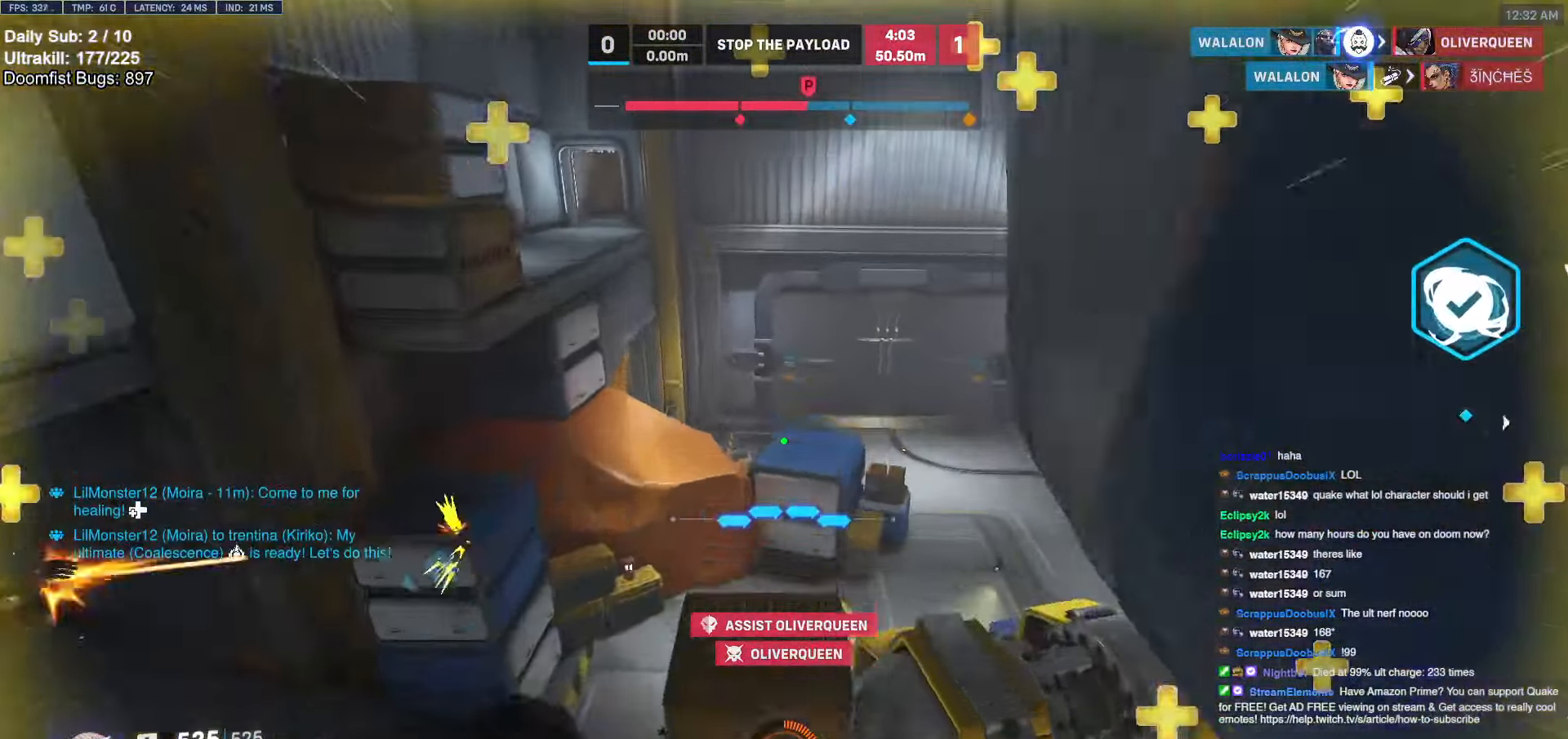
{"keys": ["a", "w"], "mouse": [], "events": [[489, "a", "down"]]}
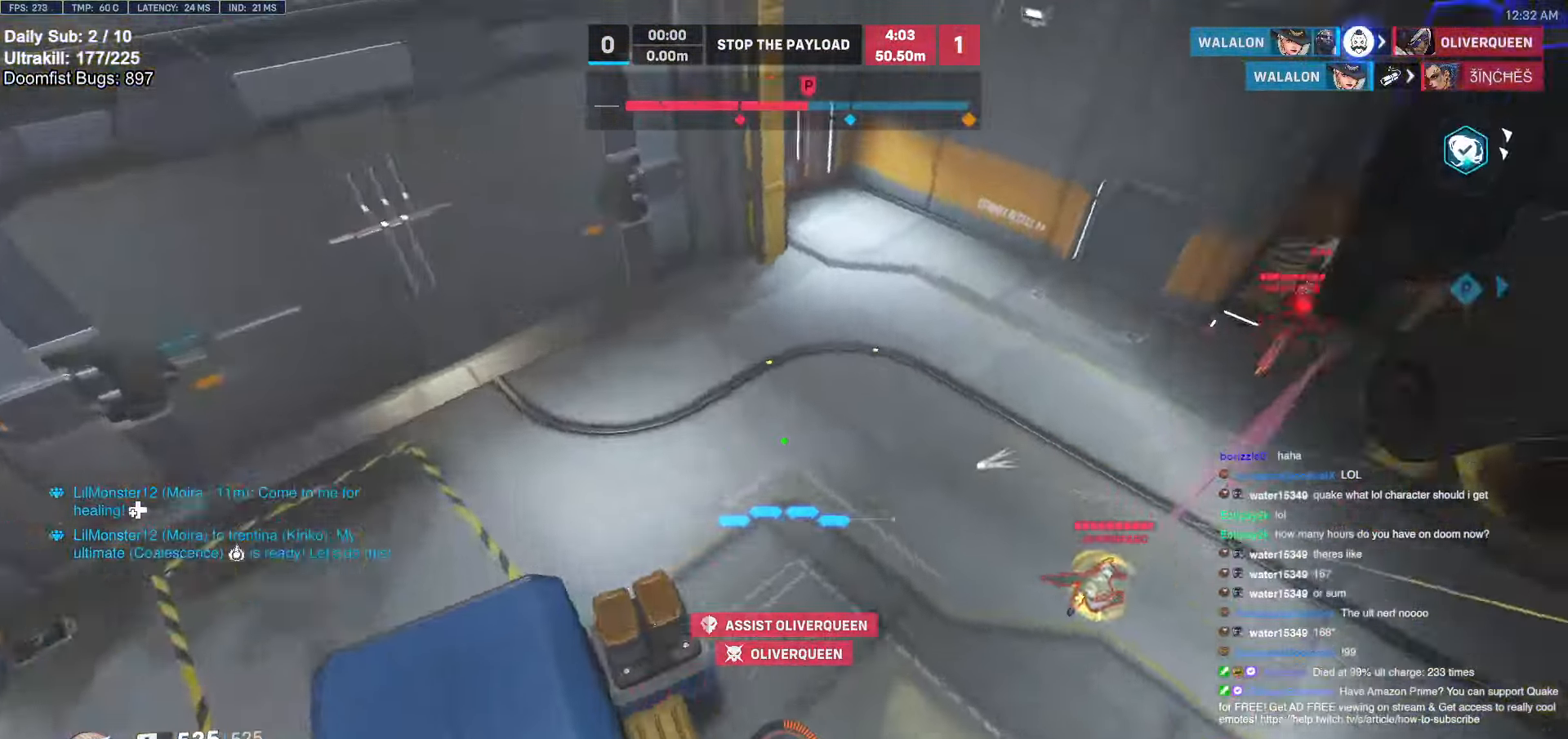
{"keys": ["a"], "mouse": [], "events": [[338, "w", "up"]]}
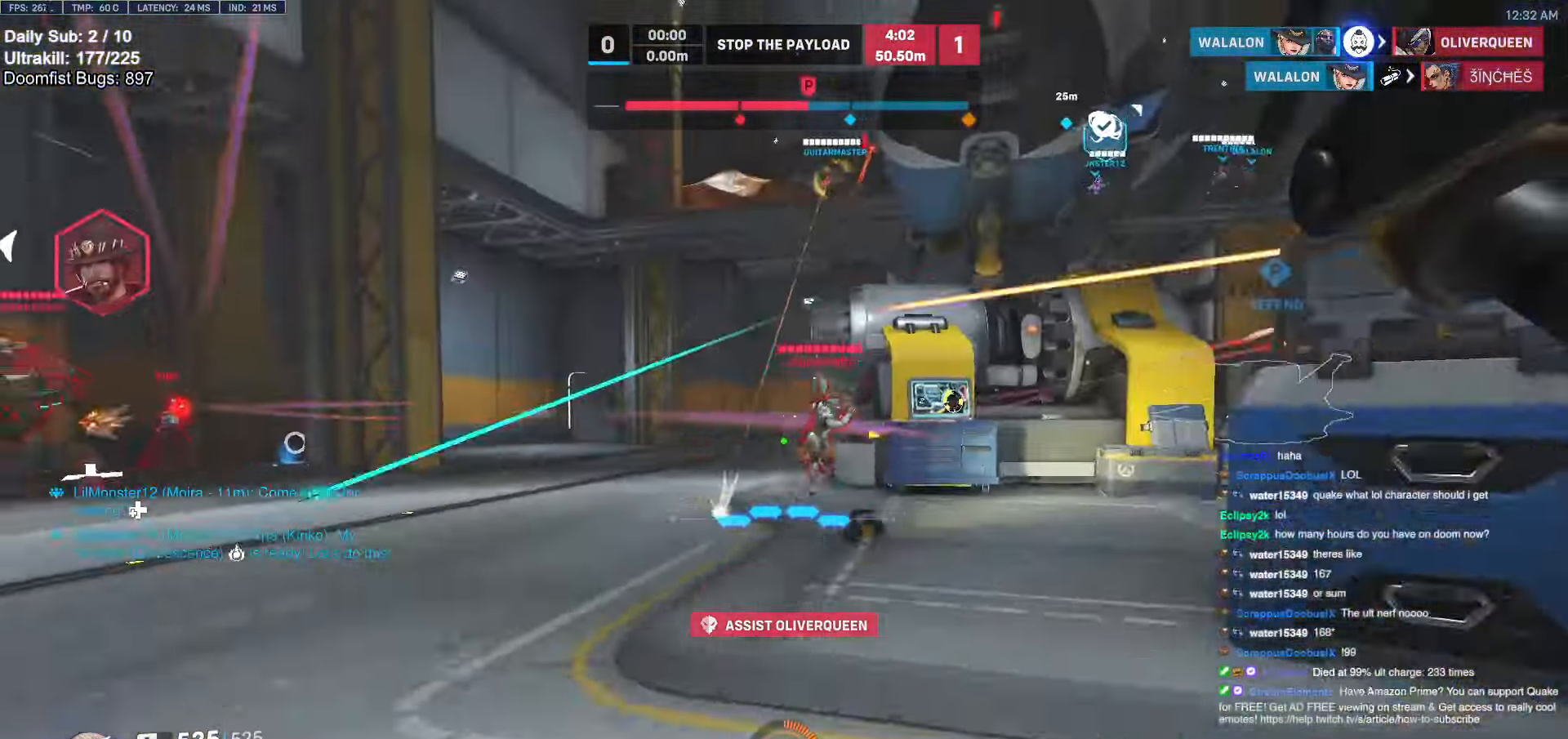
{"keys": ["d"], "mouse": [], "events": [[51, "a", "up"], [51, "d", "down"], [338, "mouse_left", "down"], [338, "space", "down"], [490, "mouse_left", "up"], [490, "space", "up"]]}
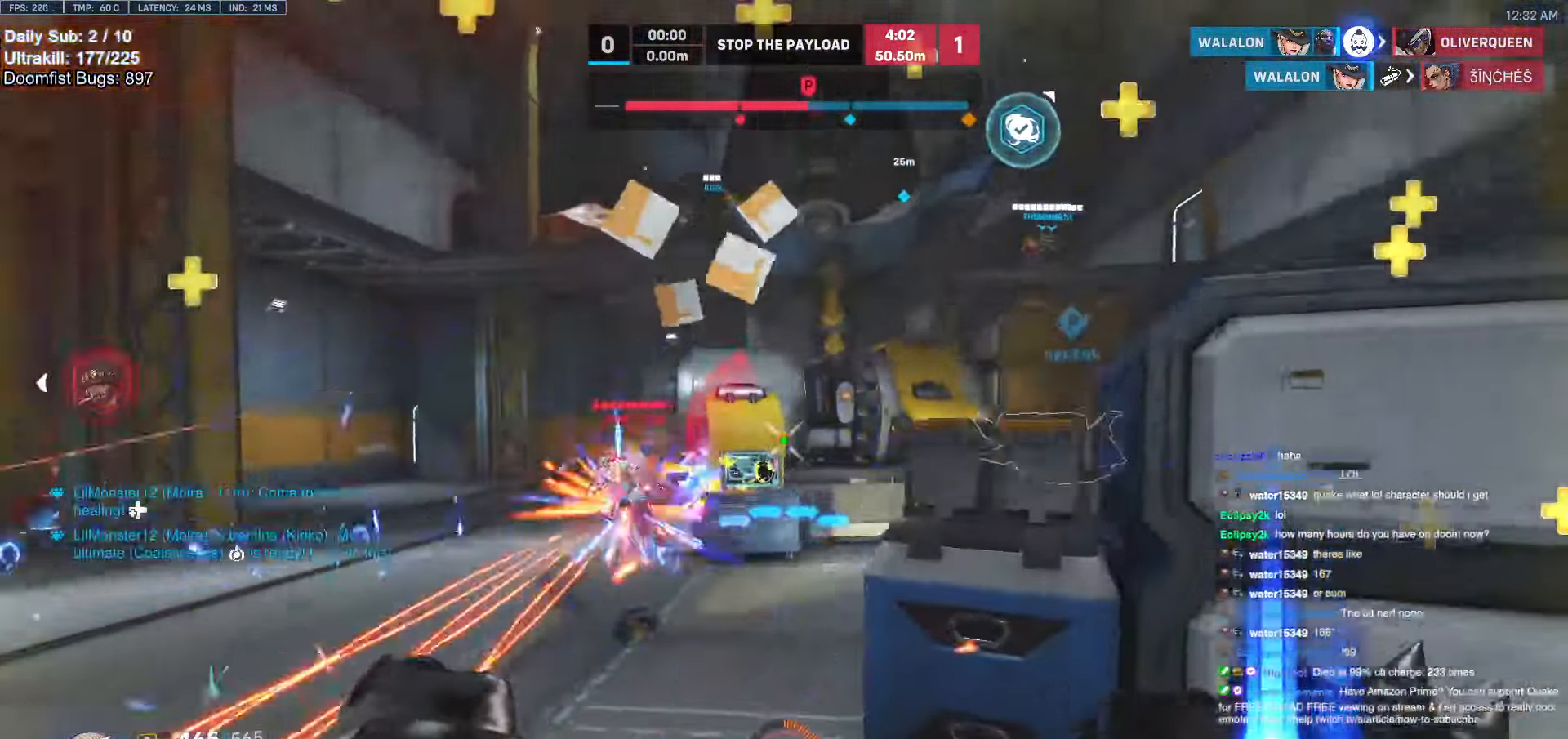
{"keys": ["a"], "mouse": ["right"], "events": [[135, "a", "down"], [186, "mouse_left", "down"], [186, "mouse_right", "down"], [236, "a", "up"], [236, "d", "up"], [270, "d", "down"], [321, "mouse_left", "up"], [422, "a", "down"], [422, "d", "up"]]}
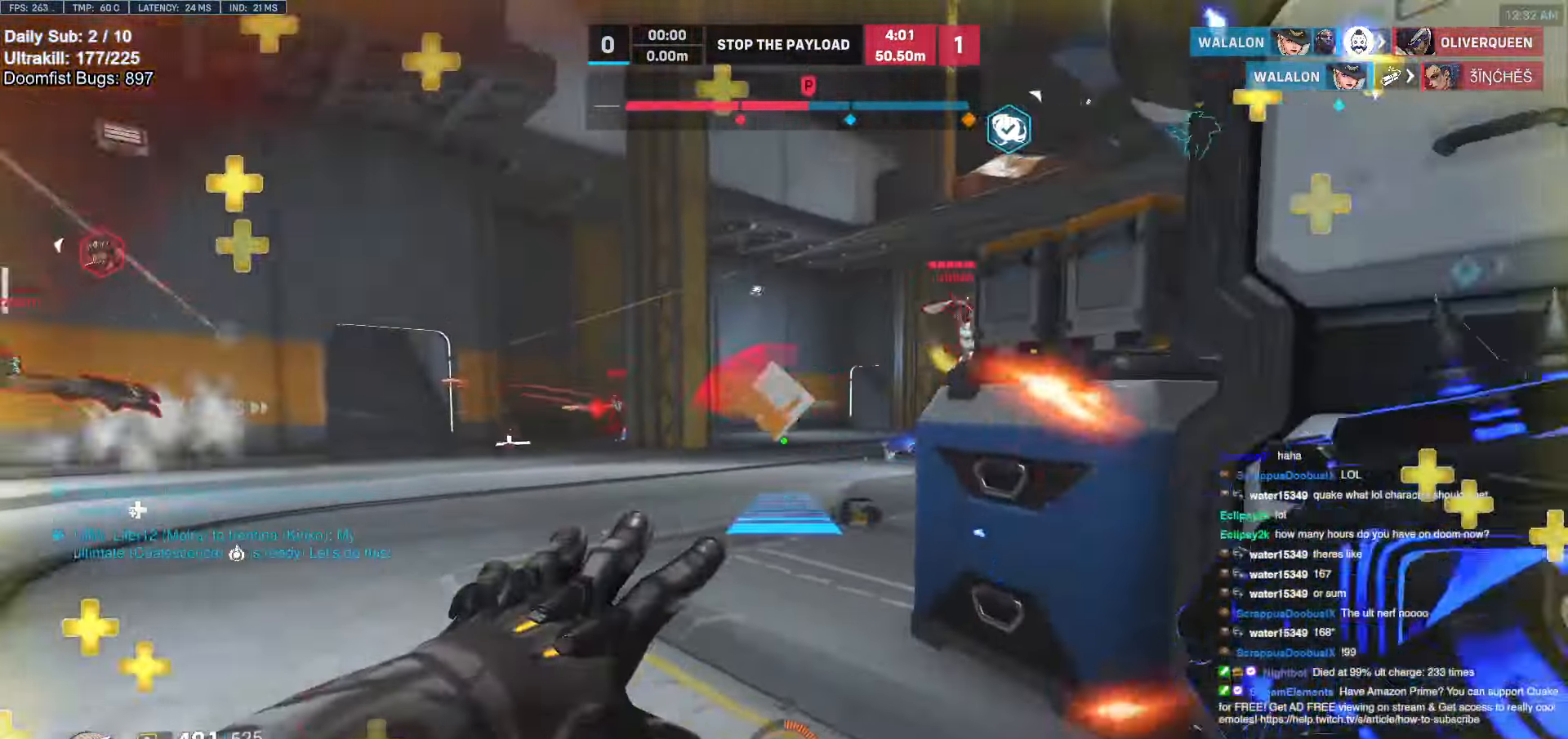
{"keys": ["w"], "mouse": [], "events": [[236, "w", "down"], [371, "mouse_right", "up"], [422, "a", "up"]]}